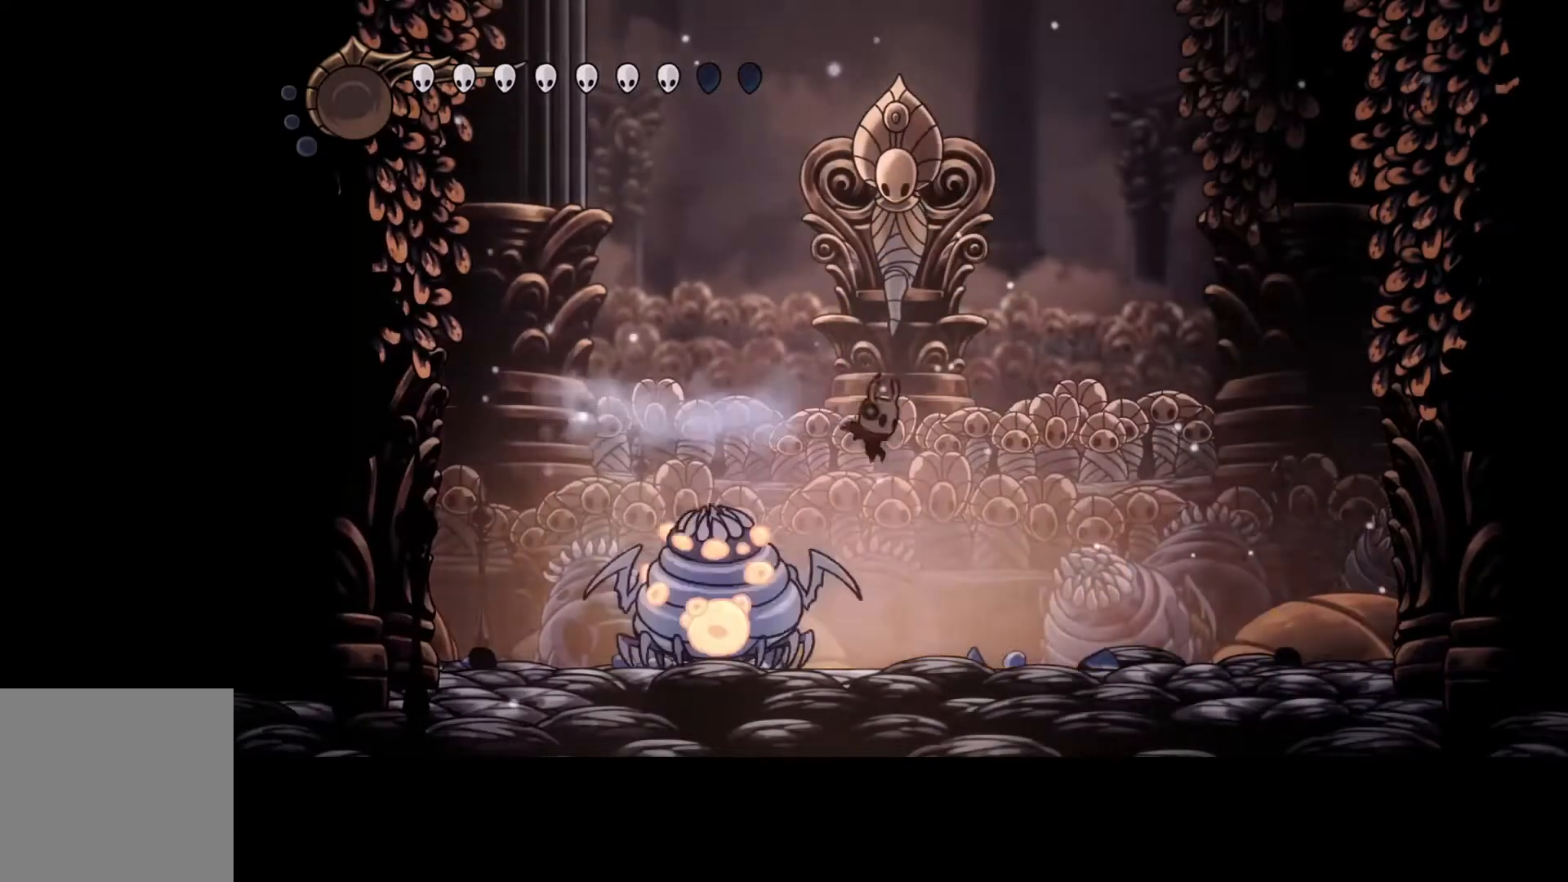
Gameplay with a controller (Xbox layout); each line is a JSON object with the inputs held at the frame after it. "events" lists button and stick changes between this image and that frame as [ms after this image, input, new state], when the widget could be followed in between. Not read: DPAD_DOWN DPAD_LEFT DPAD_RIGHT DPAD_UP L3 R3 TOUCHPAD other_buttons right_stick.
{"buttons": [], "left_stick": "left", "events": [[367, "left_stick", "left"]]}
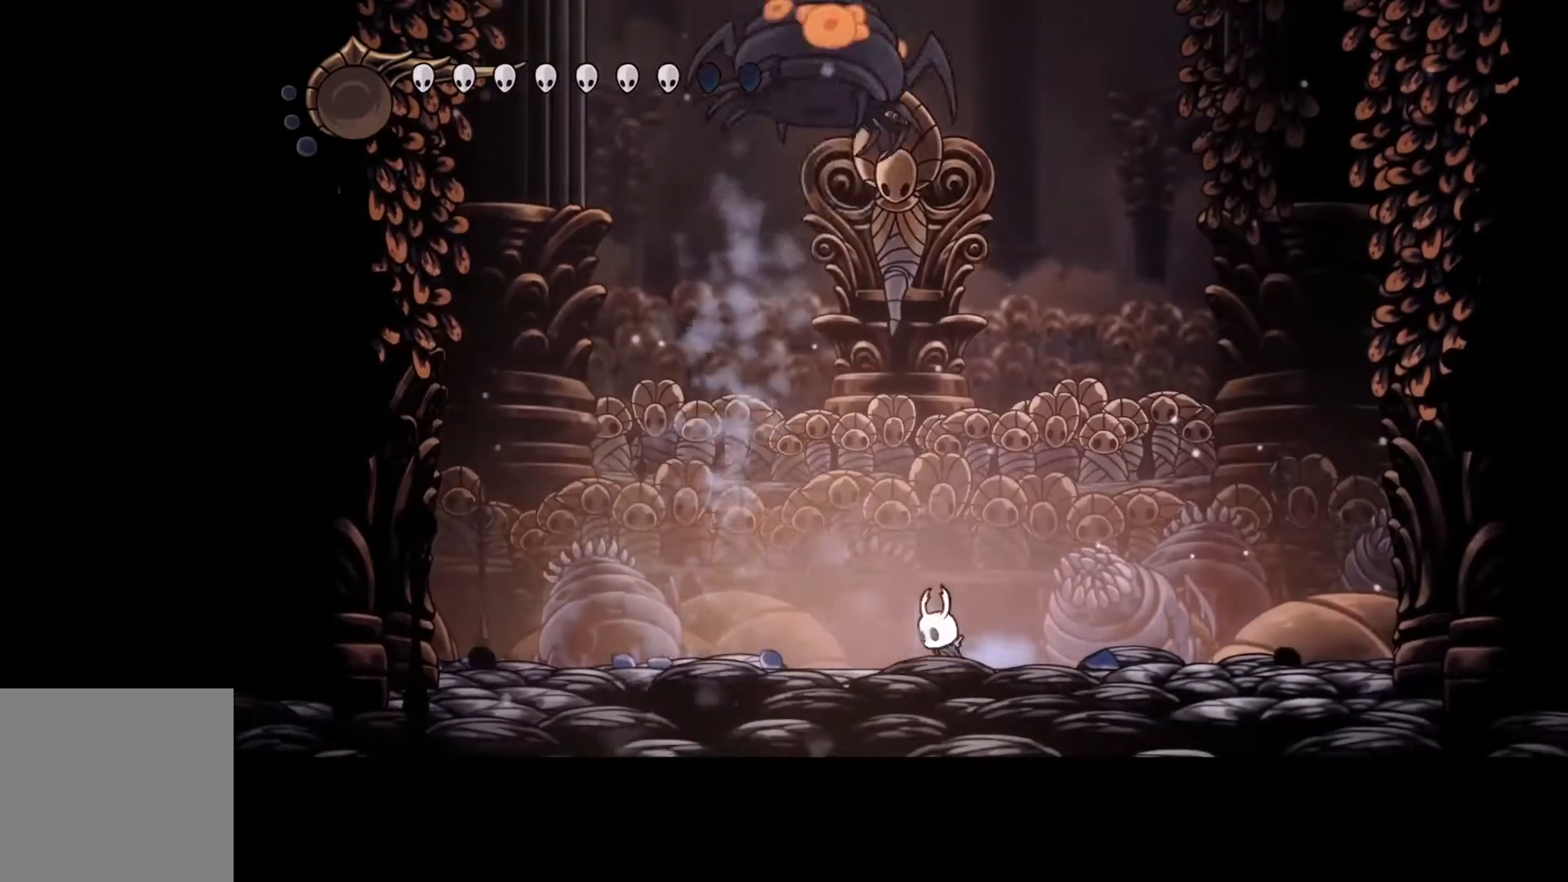
{"buttons": [], "left_stick": "center", "events": [[433, "left_stick", "center"]]}
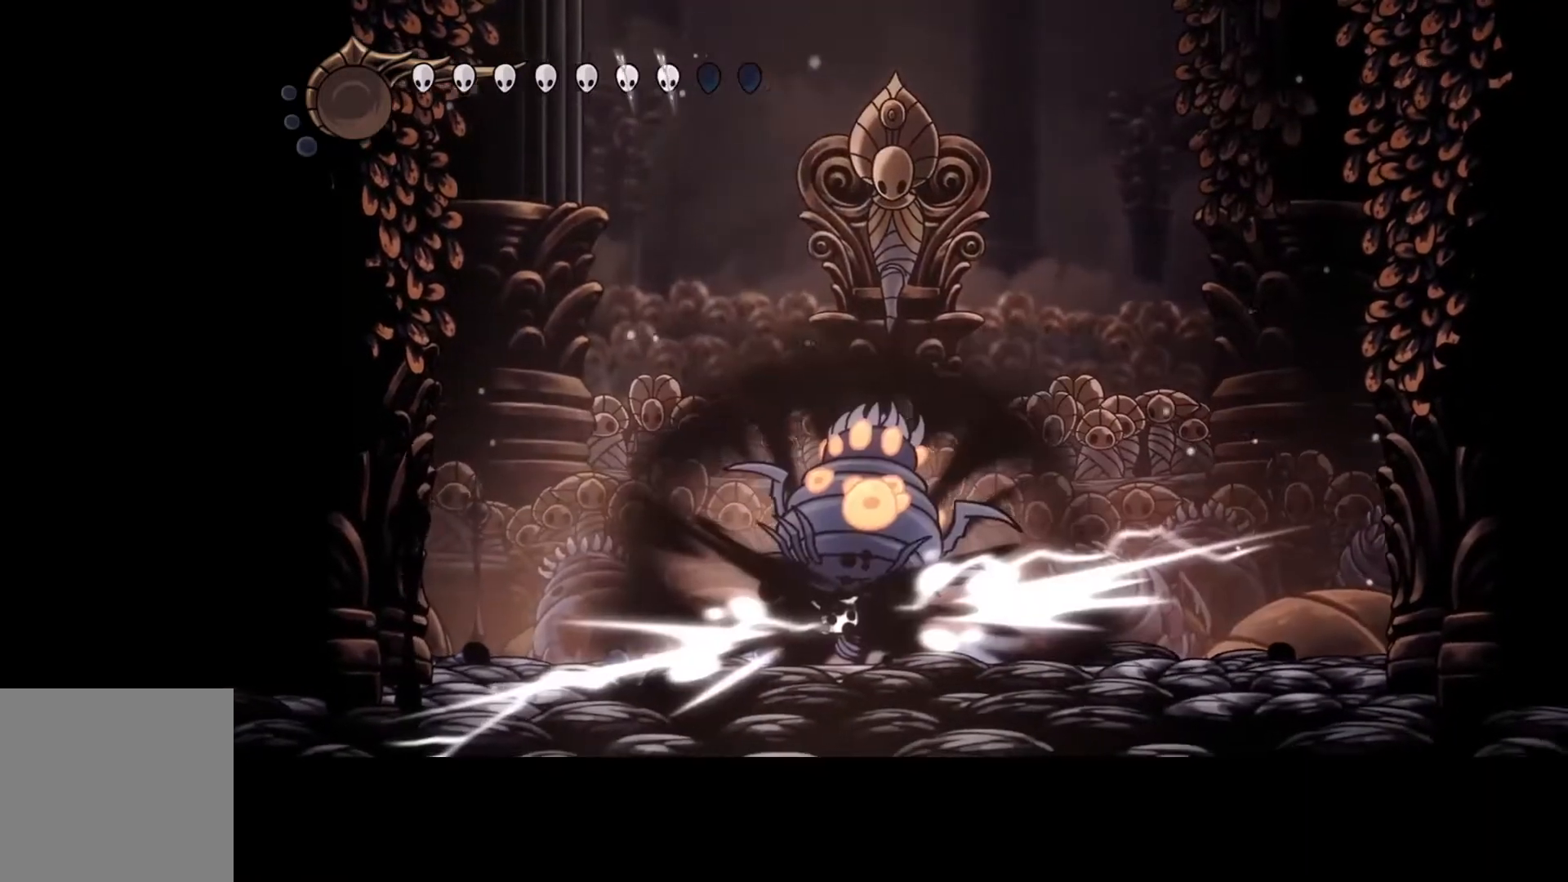
{"buttons": [], "left_stick": "center", "events": []}
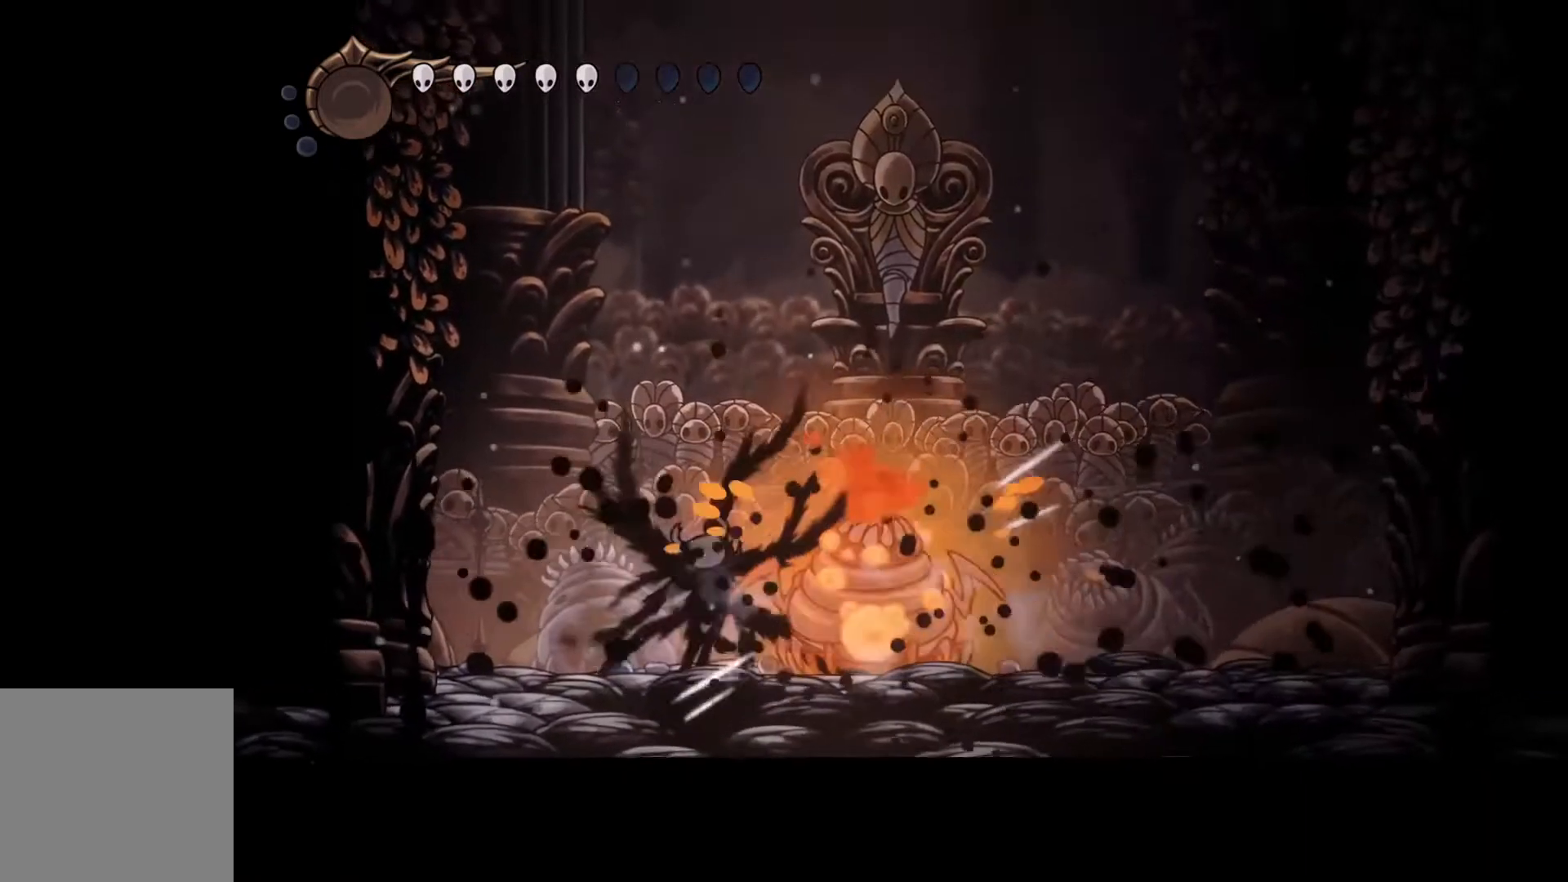
{"buttons": [], "left_stick": "right", "events": [[333, "left_stick", "right"]]}
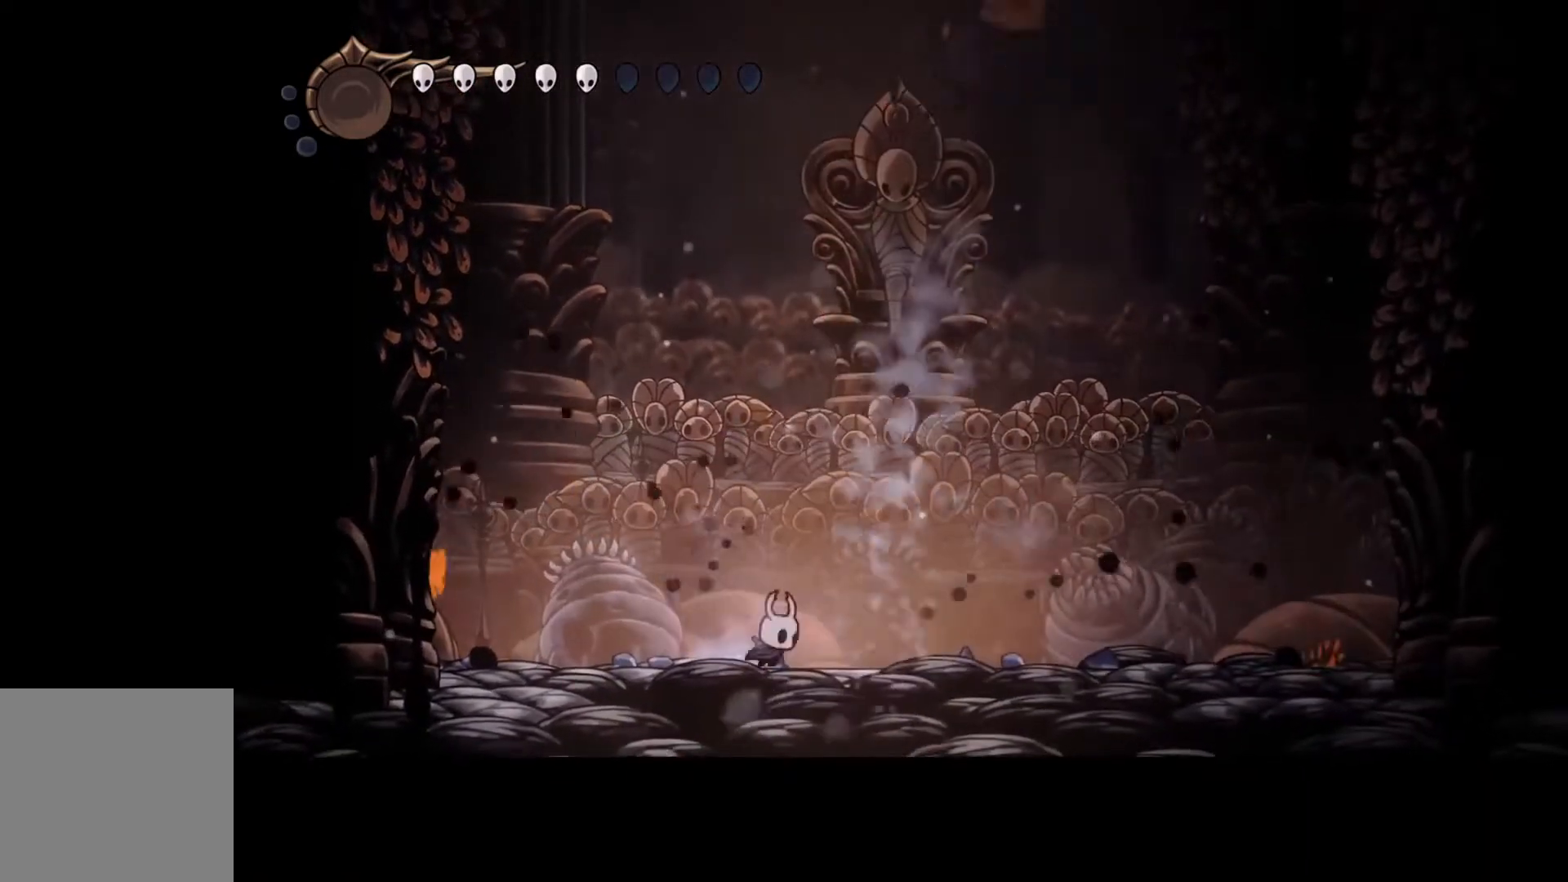
{"buttons": ["Y"], "left_stick": "center", "events": [[267, "Y", "down"], [333, "left_stick", "center"]]}
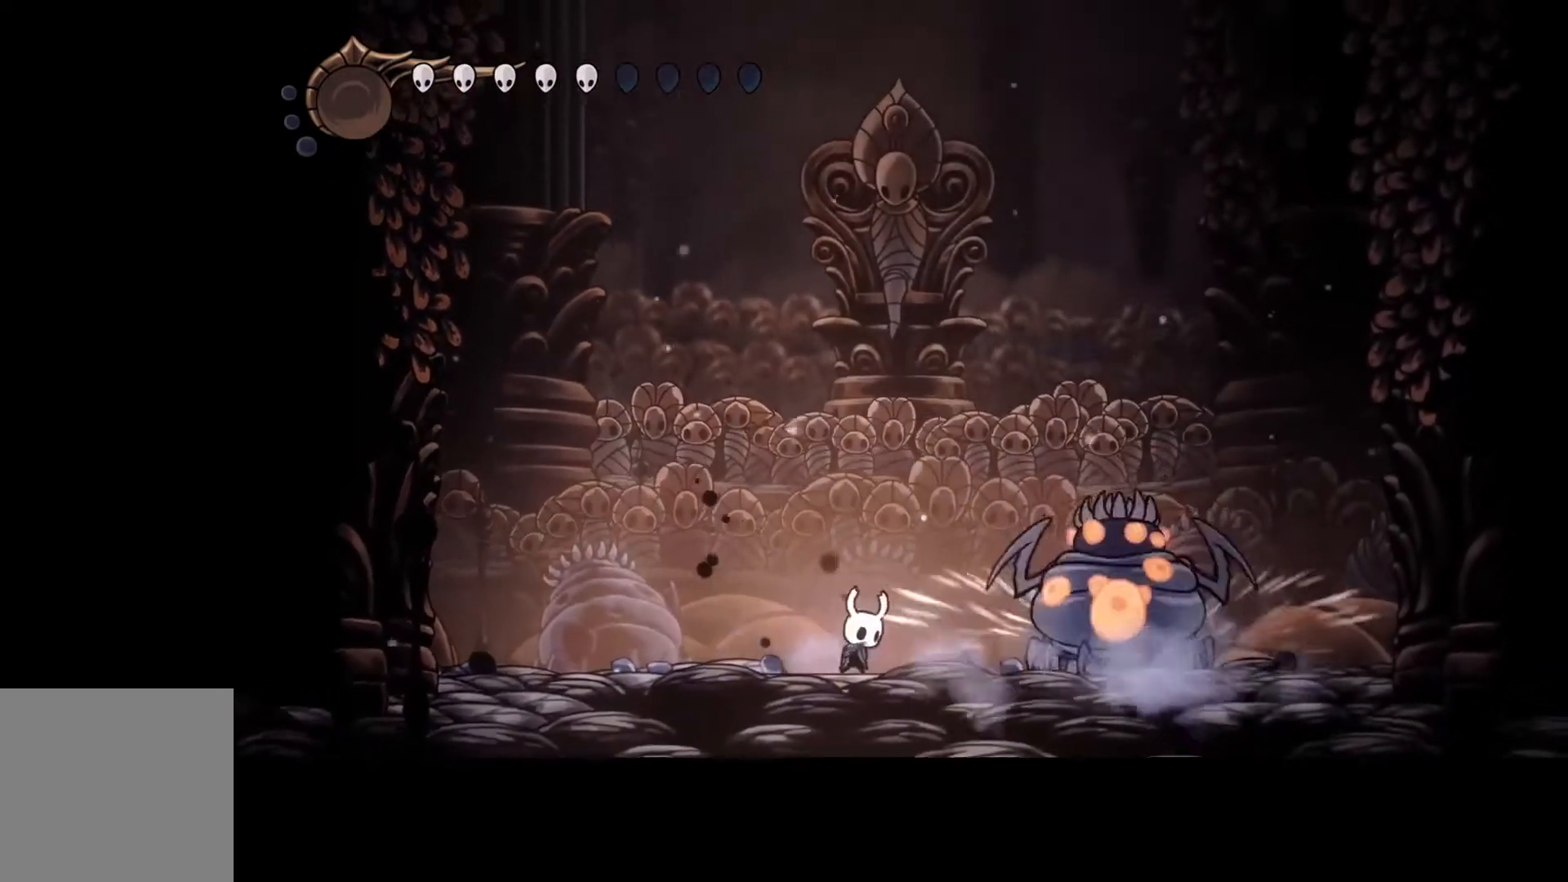
{"buttons": ["Y"], "left_stick": "center", "events": []}
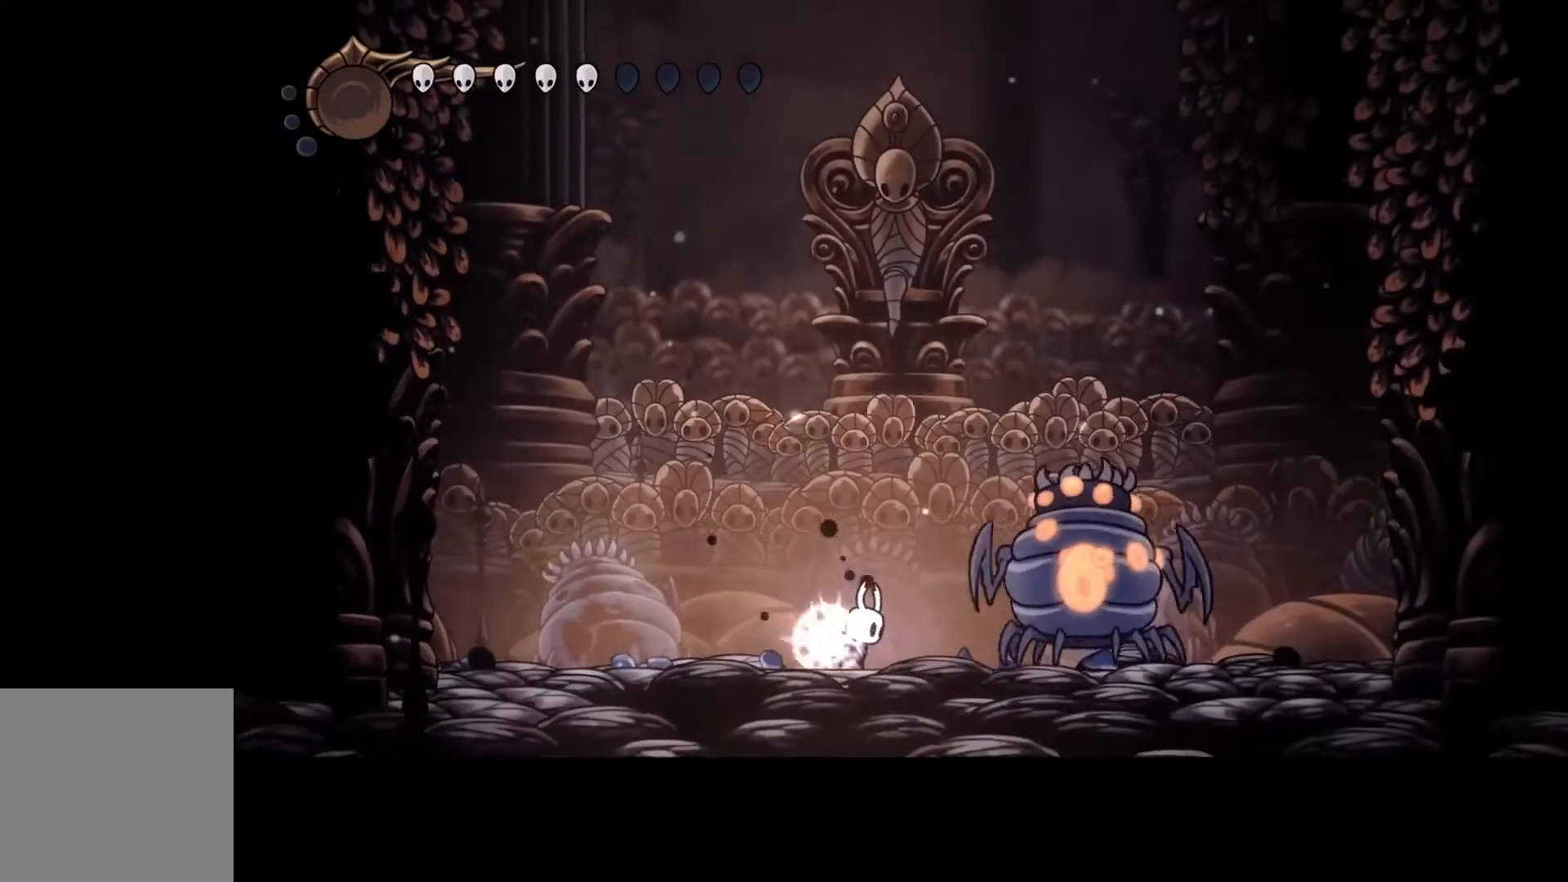
{"buttons": ["Y"], "left_stick": "center", "events": []}
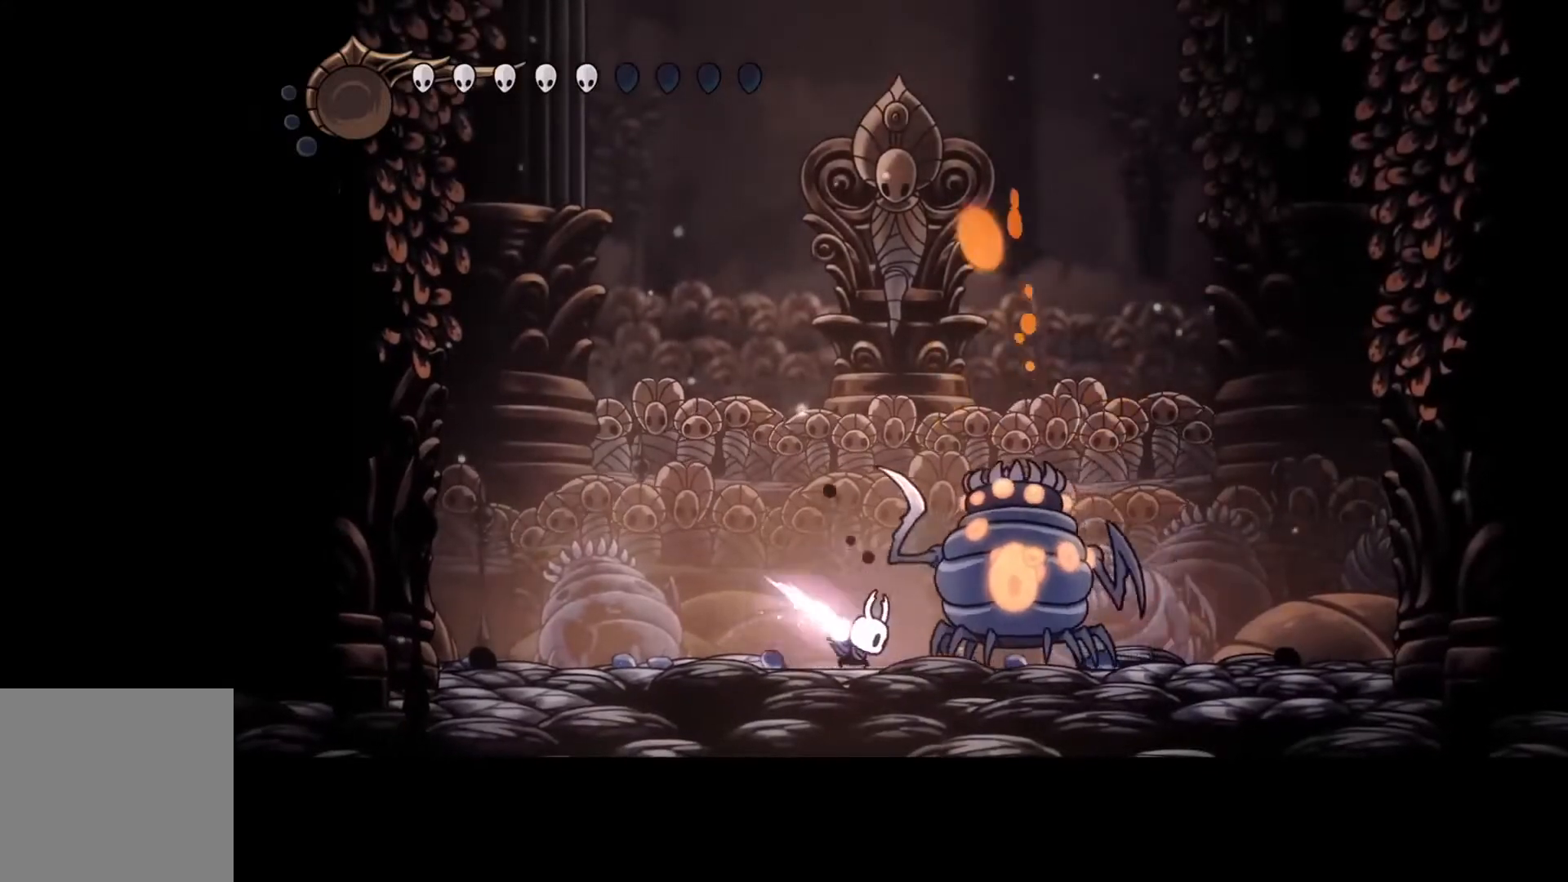
{"buttons": [], "left_stick": "right", "events": [[433, "Y", "up"], [433, "left_stick", "right"]]}
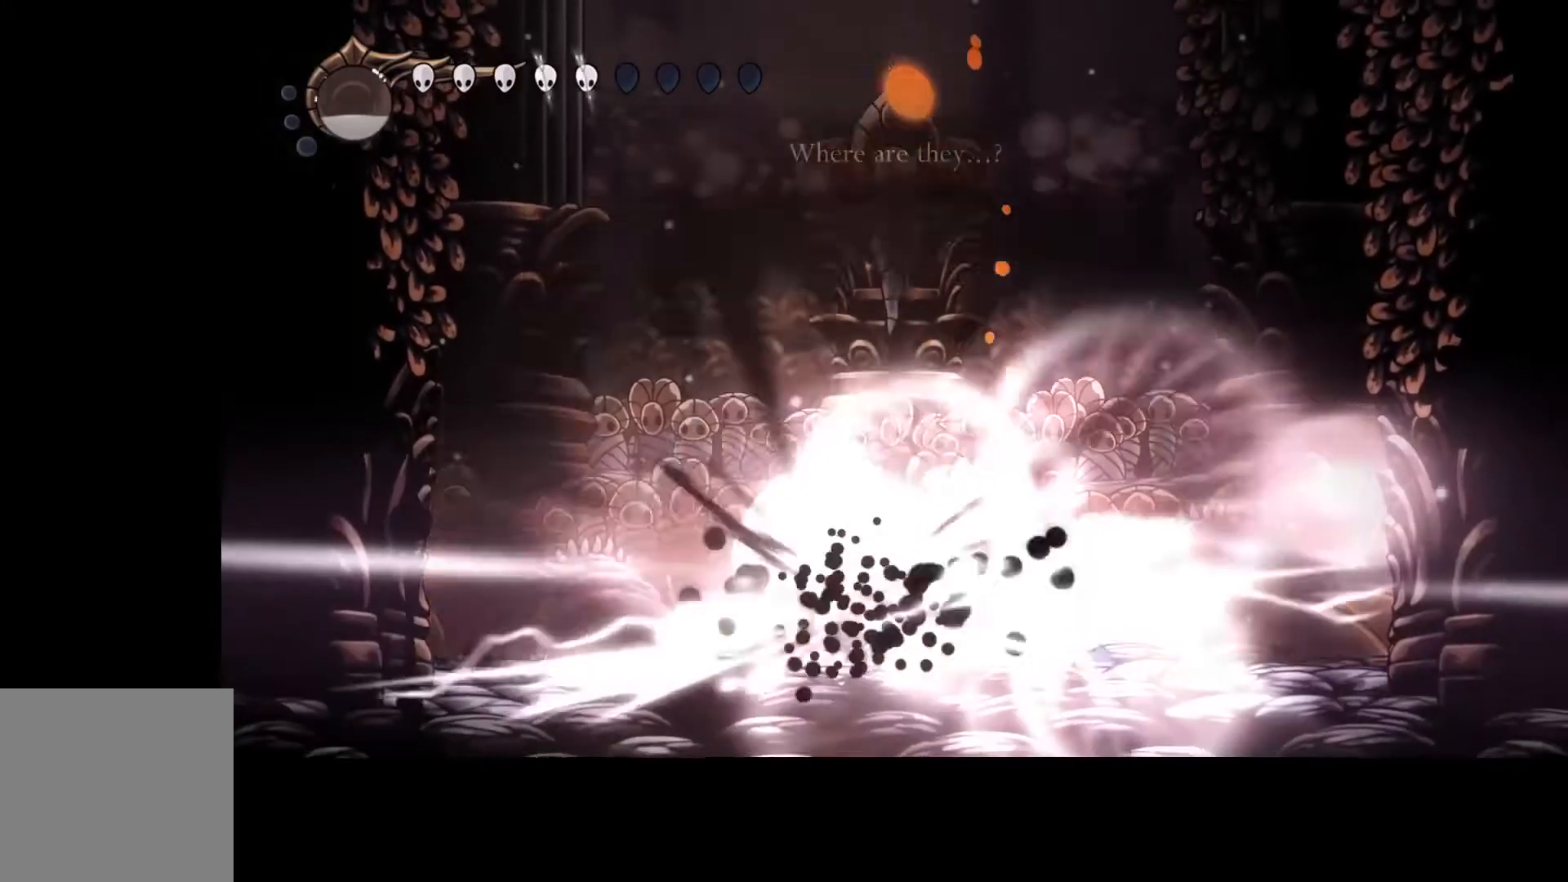
{"buttons": [], "left_stick": "right", "events": []}
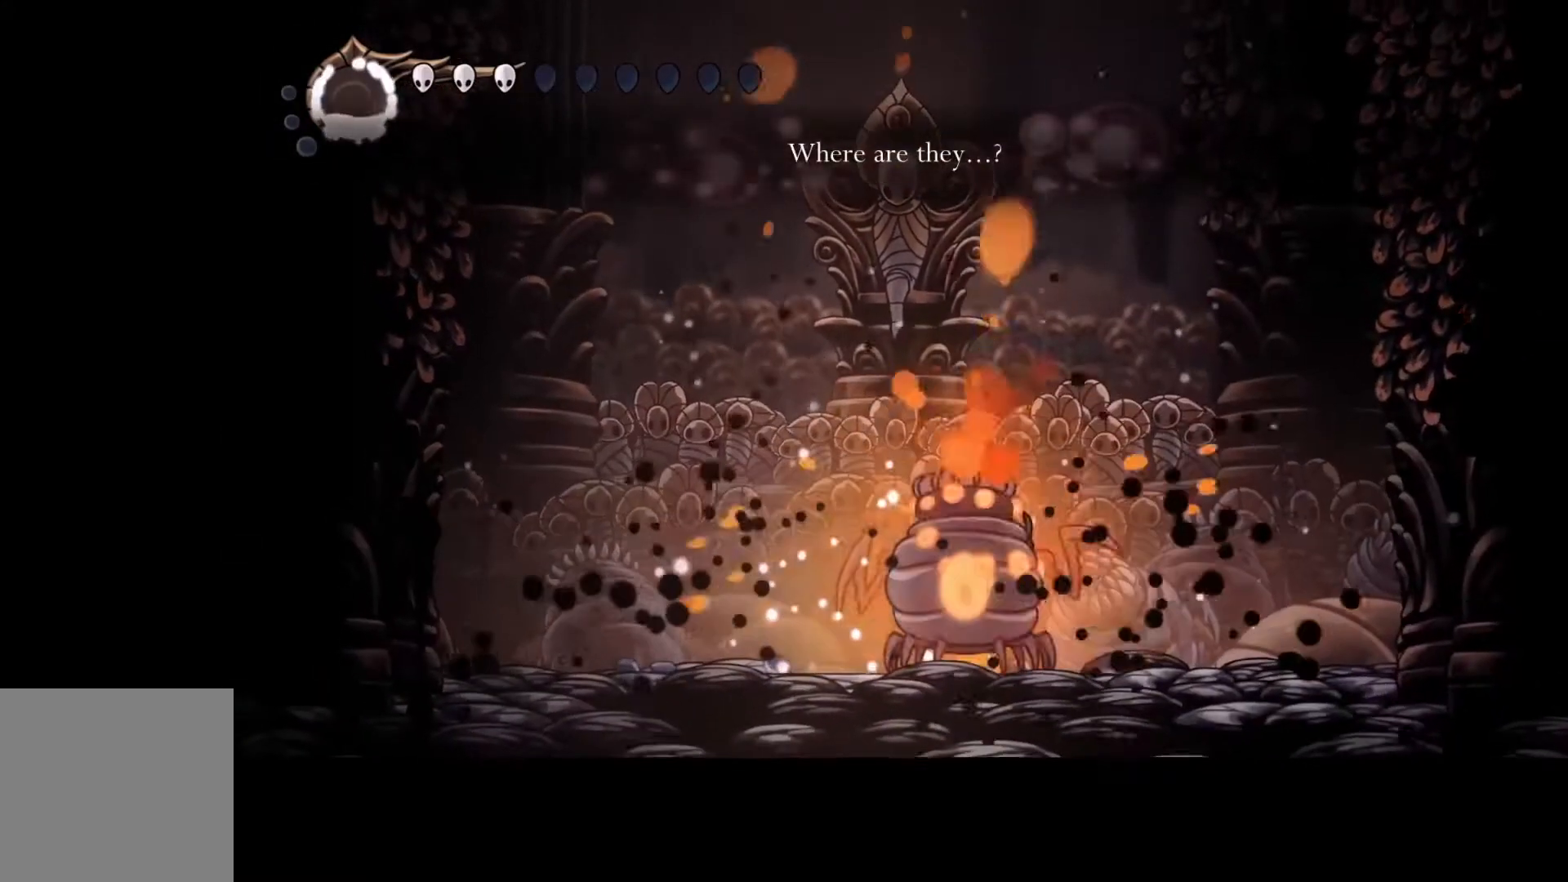
{"buttons": [], "left_stick": "right", "events": []}
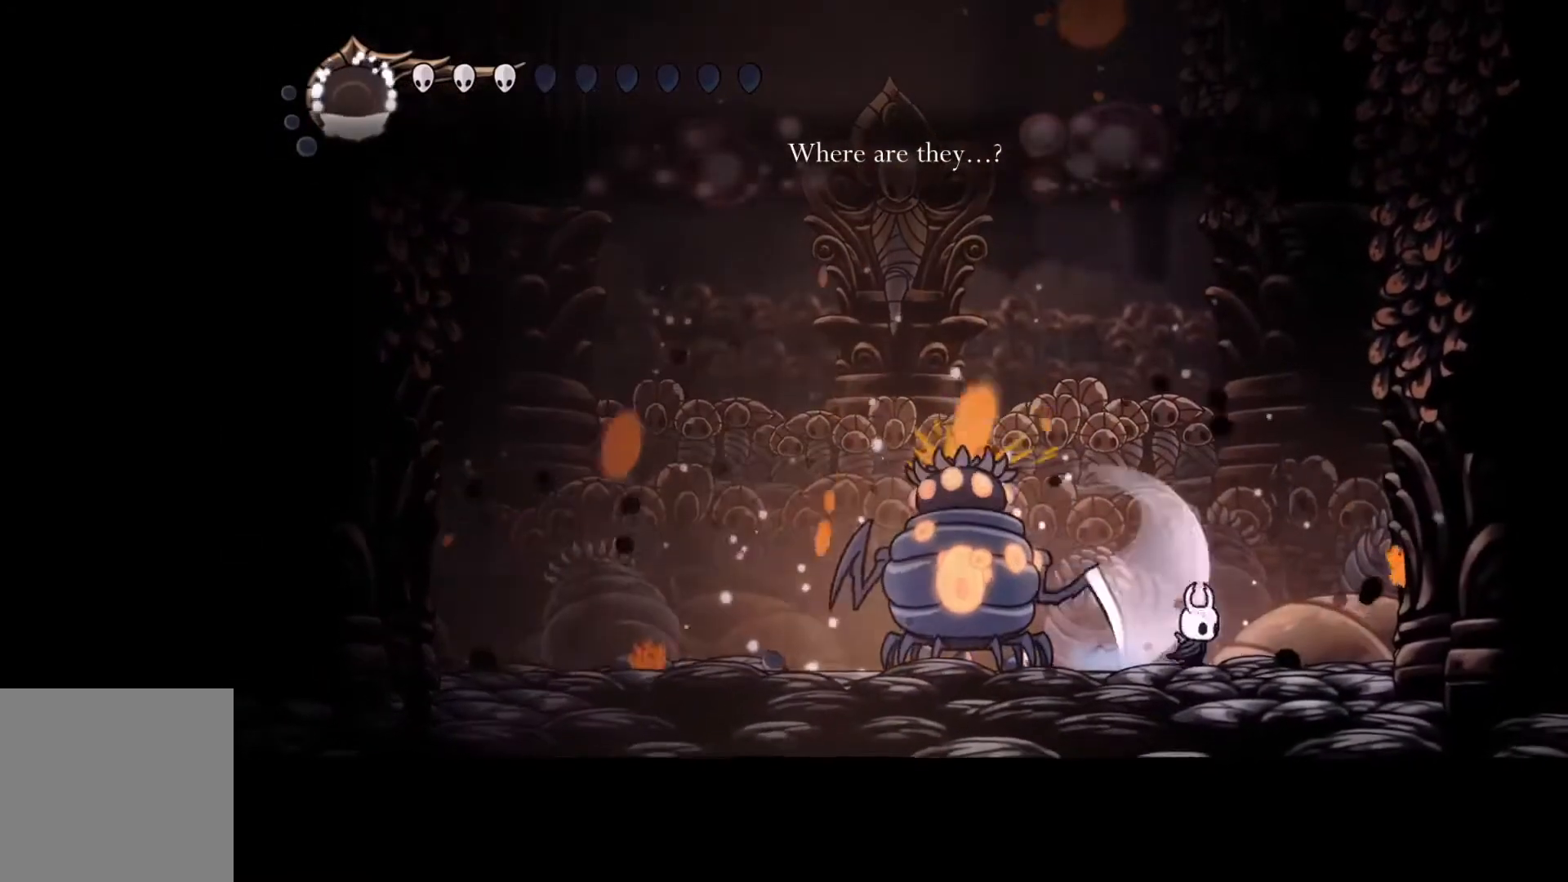
{"buttons": [], "left_stick": "center", "events": [[200, "left_stick", "center"], [300, "left_stick", "left"], [433, "left_stick", "center"]]}
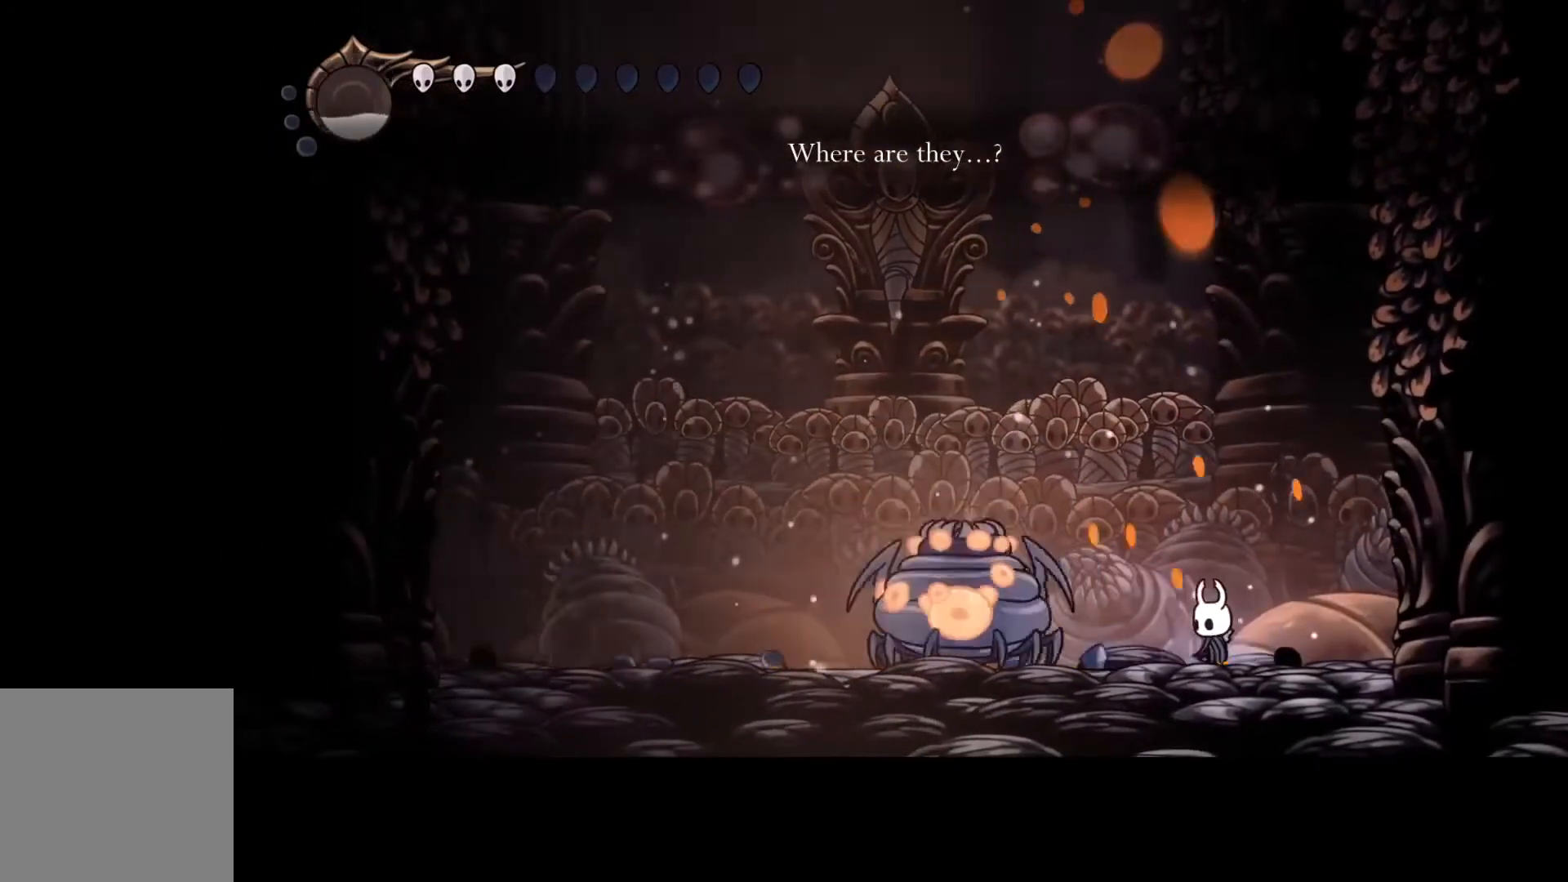
{"buttons": ["R2"], "left_stick": "left", "events": [[167, "left_stick", "left"], [400, "R2", "down"]]}
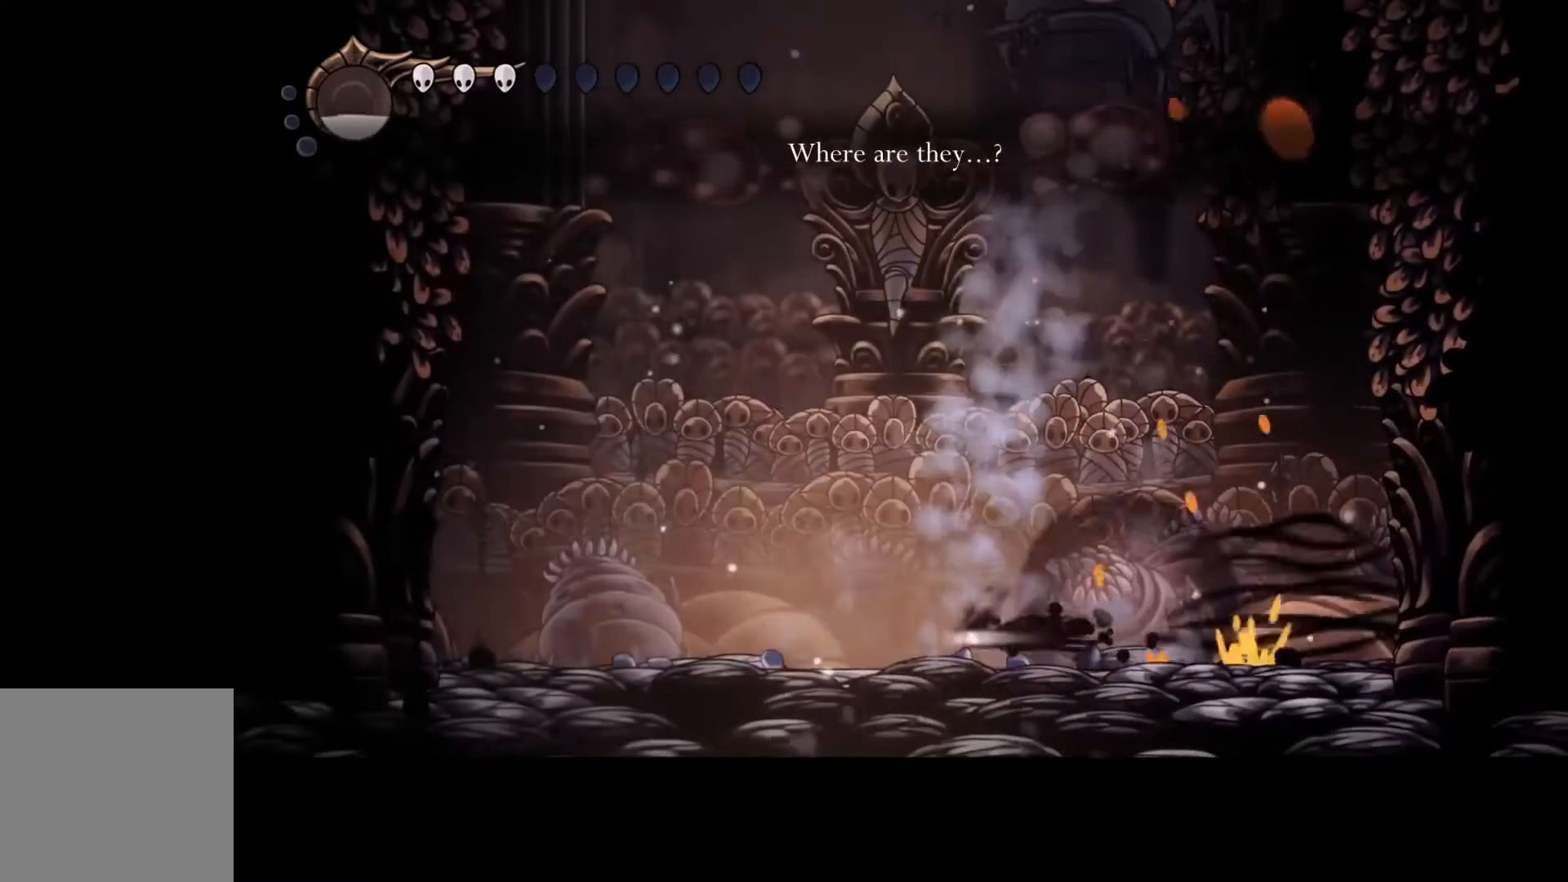
{"buttons": [], "left_stick": "center", "events": [[33, "R2", "up"], [500, "left_stick", "center"]]}
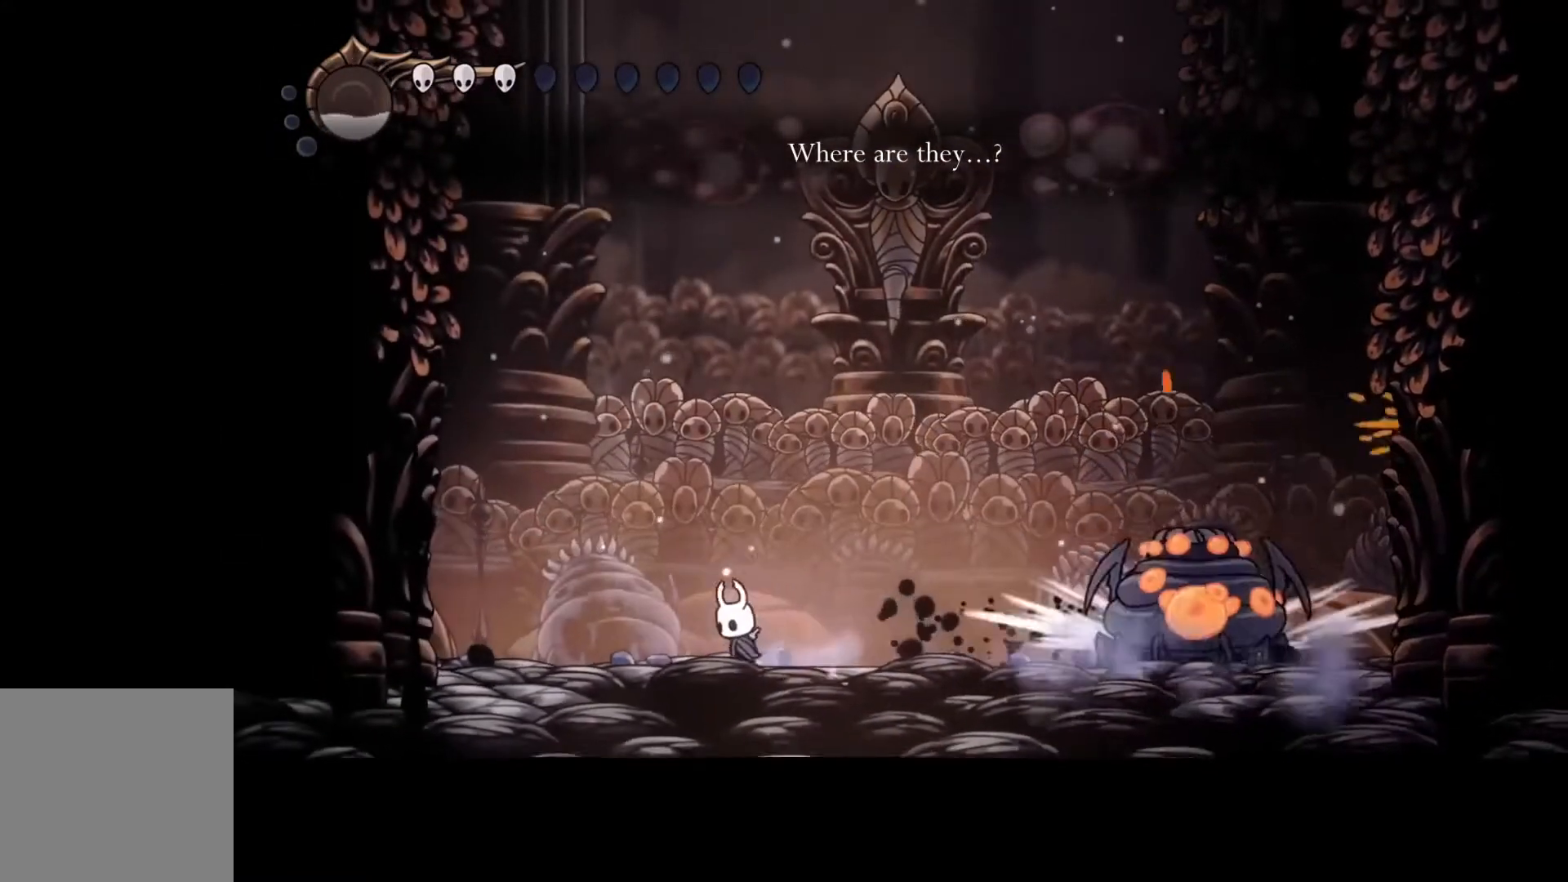
{"buttons": ["Y"], "left_stick": "center", "events": [[167, "left_stick", "right"], [367, "left_stick", "center"], [467, "Y", "down"]]}
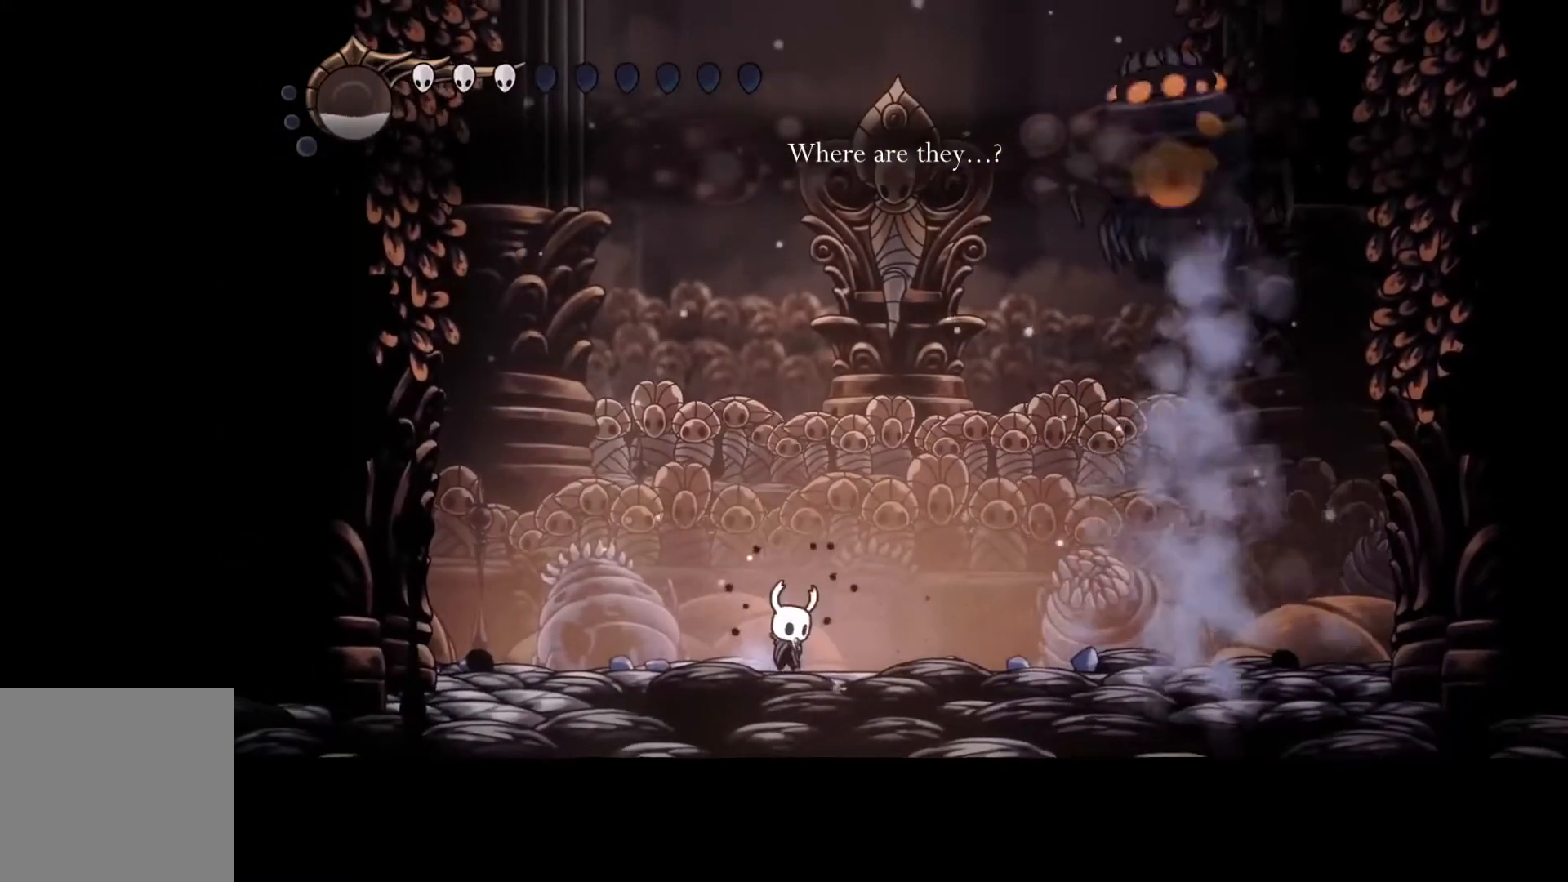
{"buttons": ["Y"], "left_stick": "center", "events": []}
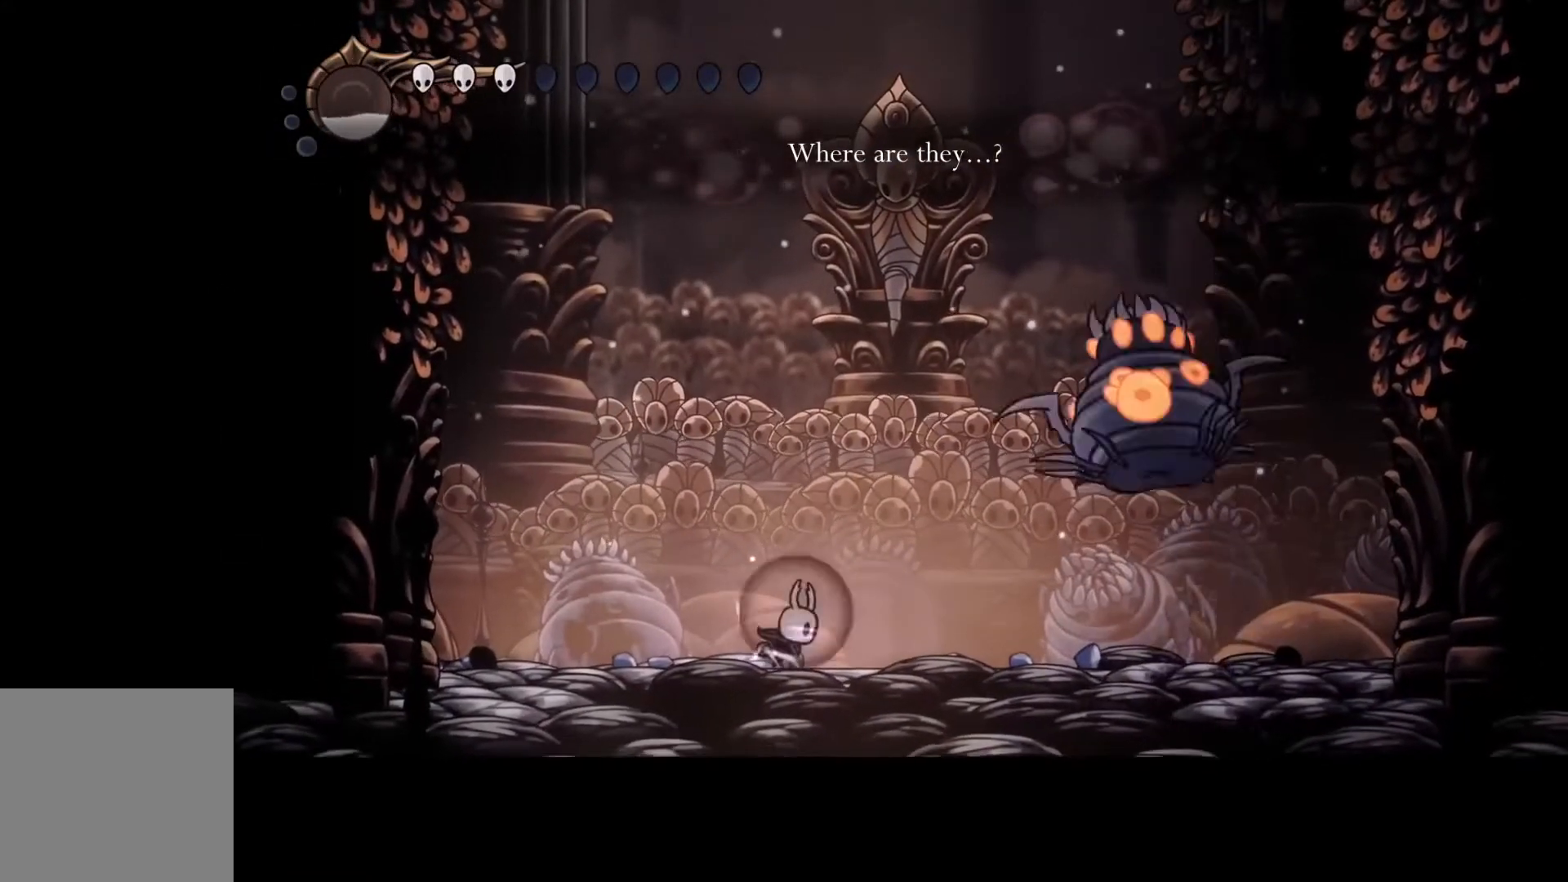
{"buttons": ["Y"], "left_stick": "center", "events": []}
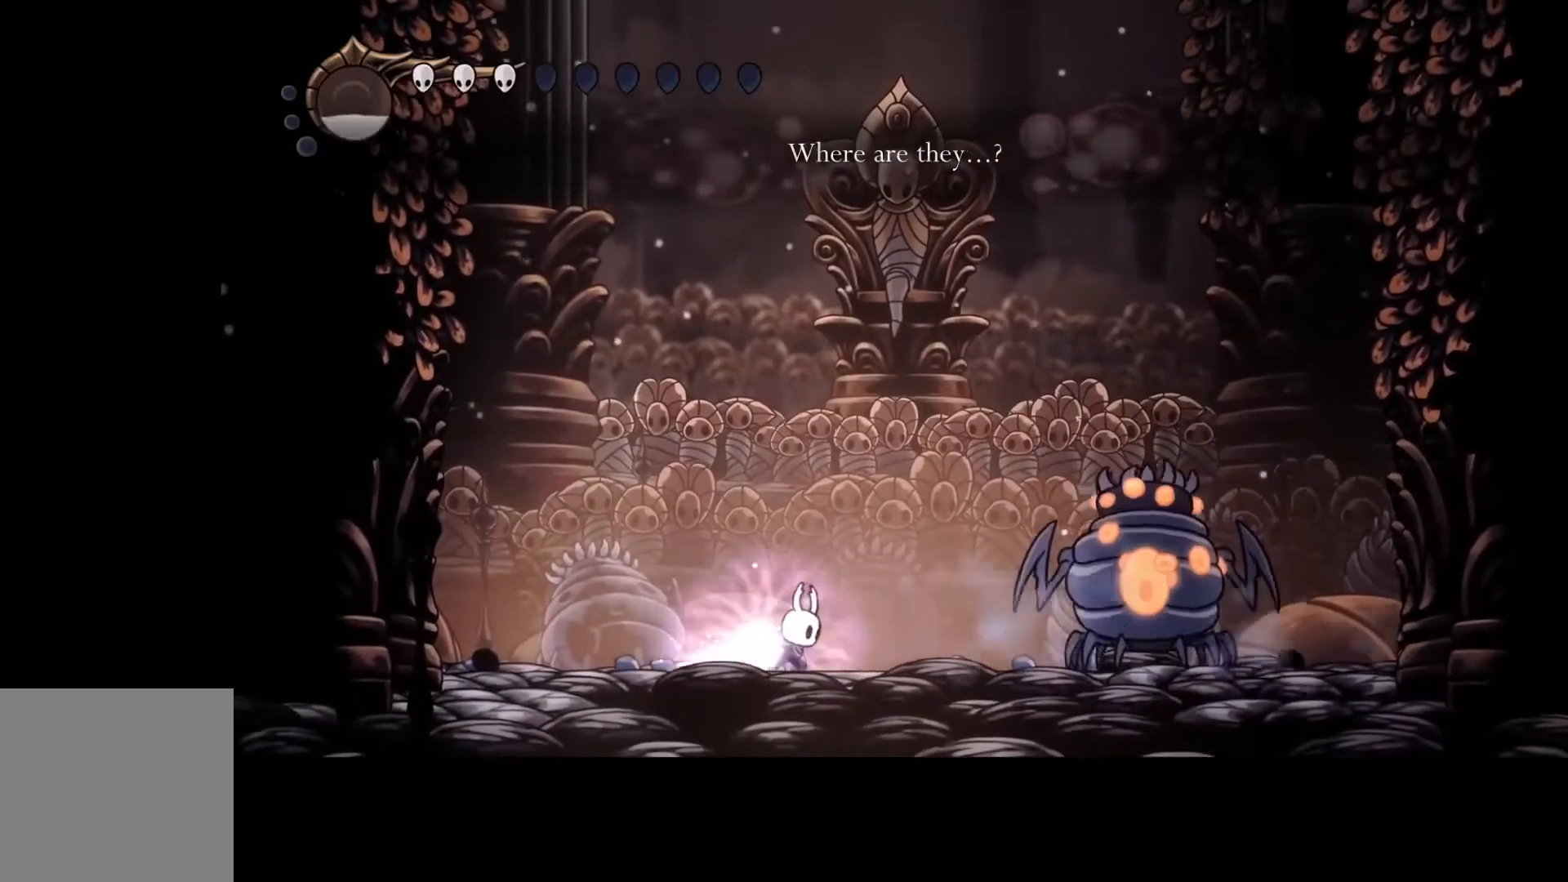
{"buttons": ["Y"], "left_stick": "center", "events": []}
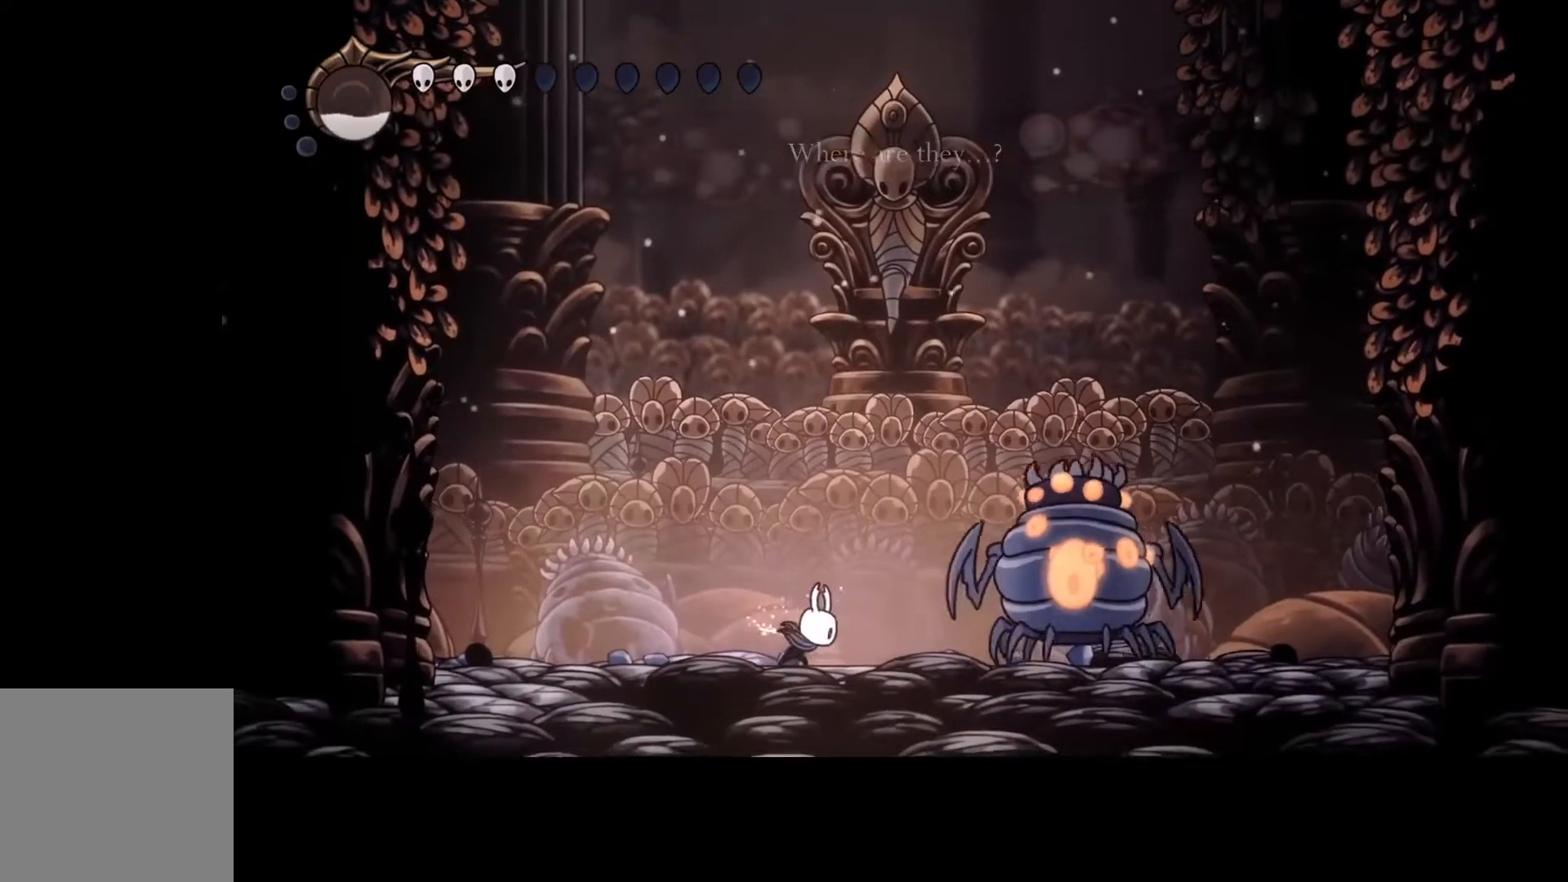
{"buttons": ["A"], "left_stick": "right", "events": [[133, "Y", "up"], [133, "left_stick", "left"], [267, "A", "down"], [267, "left_stick", "up-left"], [367, "left_stick", "up-right"], [467, "left_stick", "right"]]}
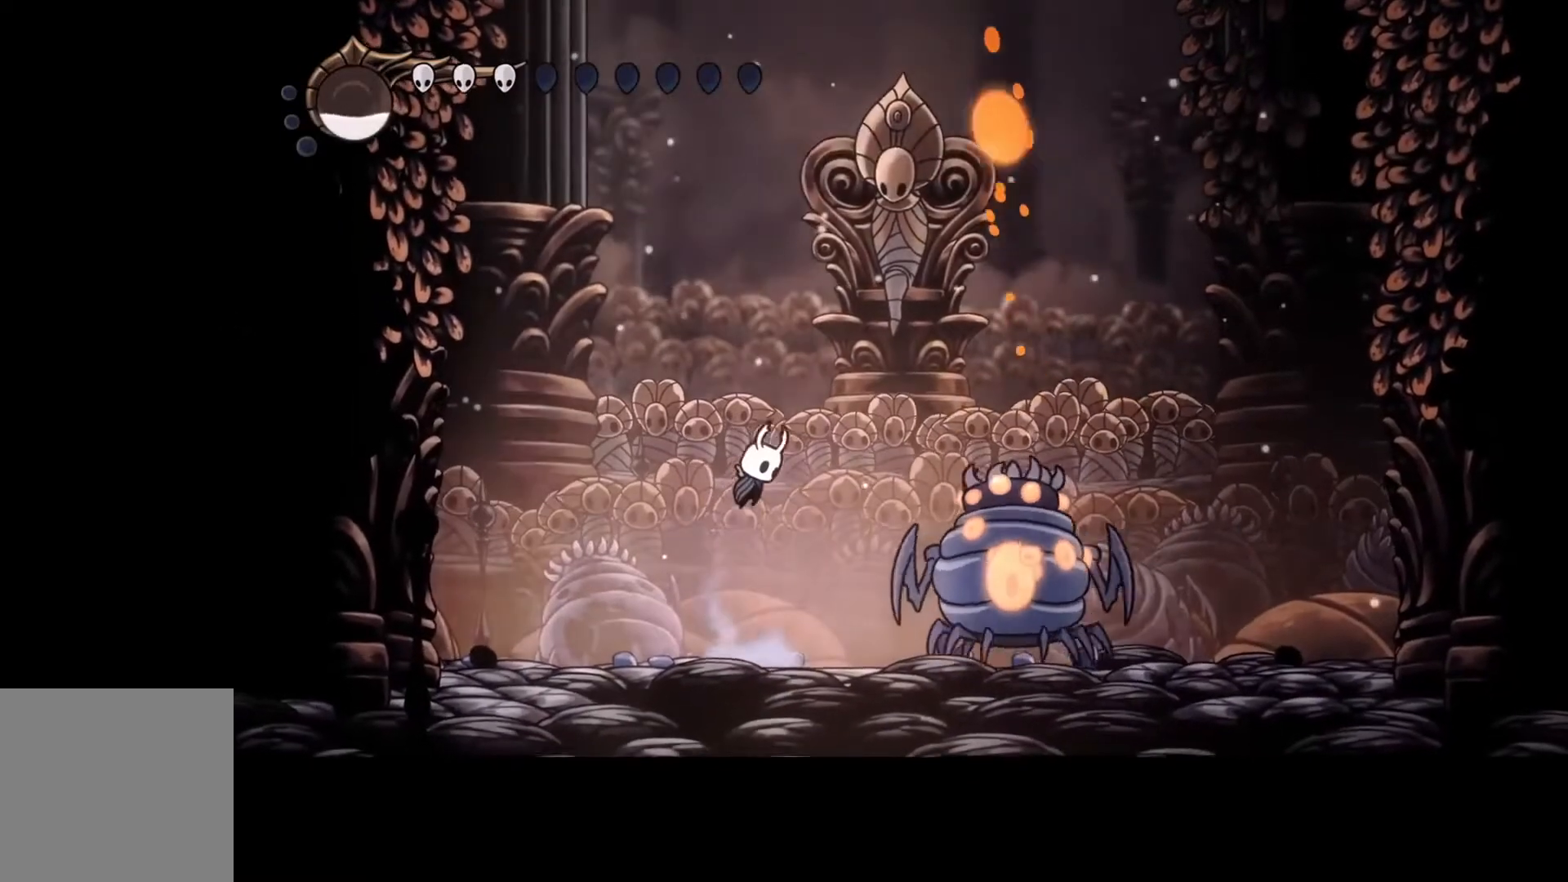
{"buttons": ["A"], "left_stick": "right", "events": [[200, "R2", "down"], [367, "R2", "up"]]}
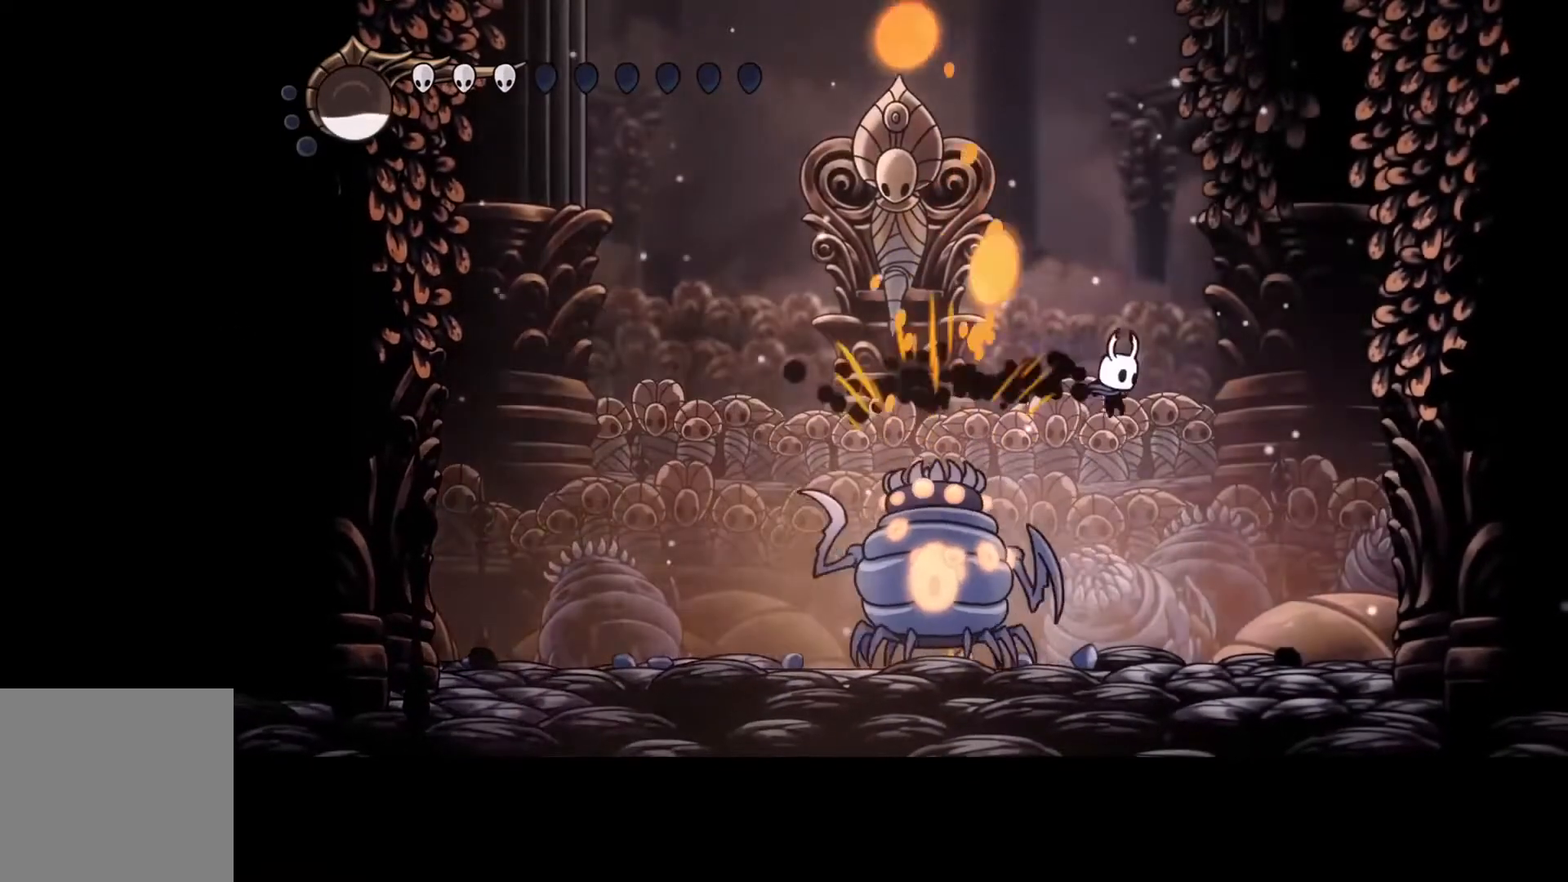
{"buttons": [], "left_stick": "right", "events": [[33, "A", "up"]]}
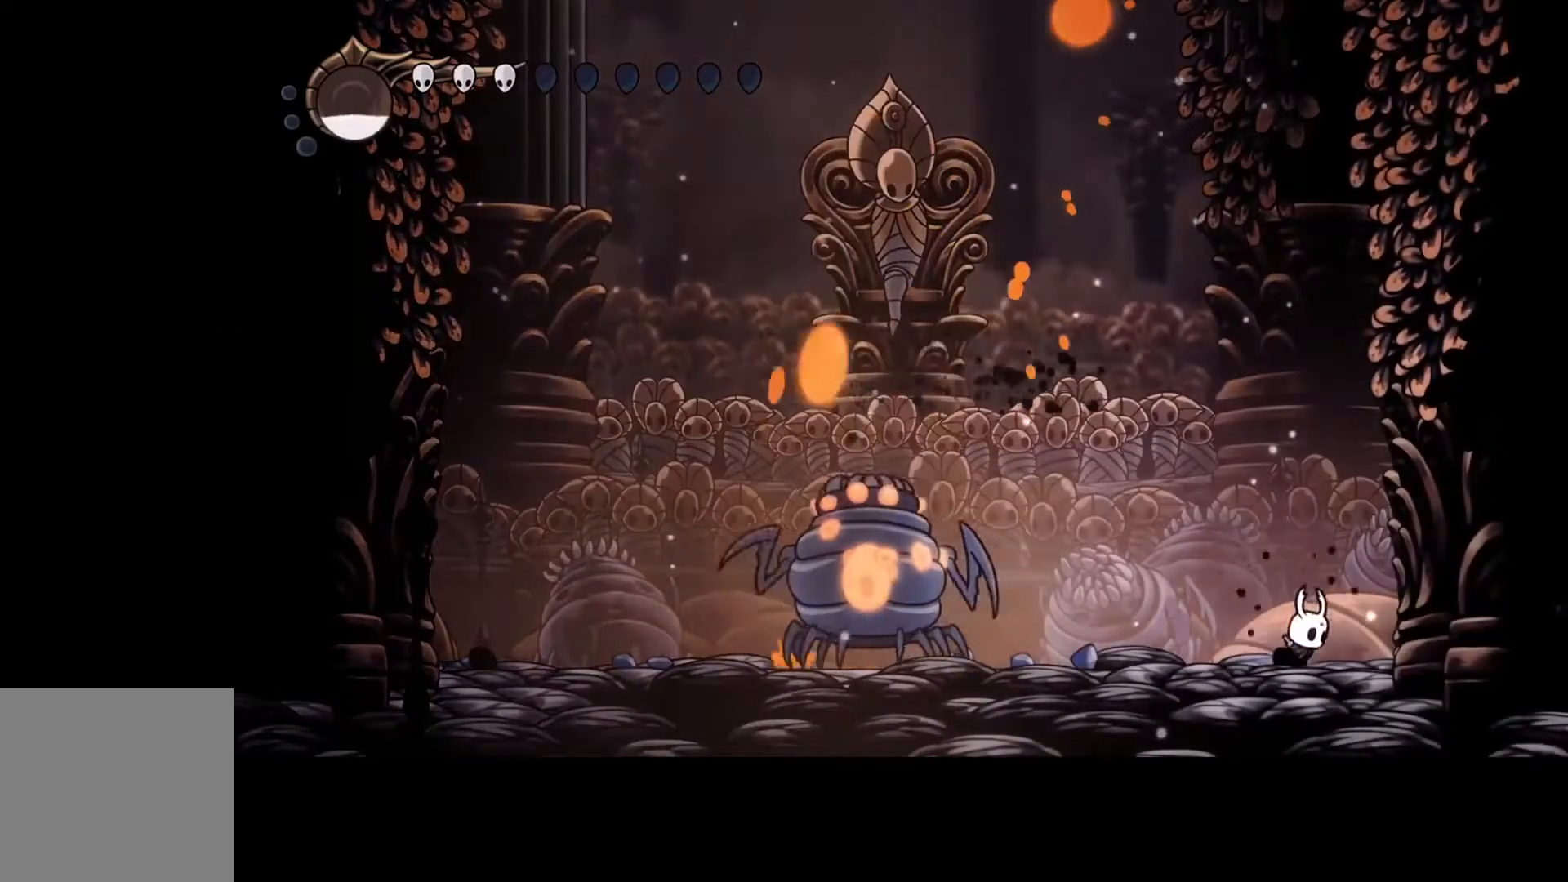
{"buttons": [], "left_stick": "center", "events": [[400, "left_stick", "center"]]}
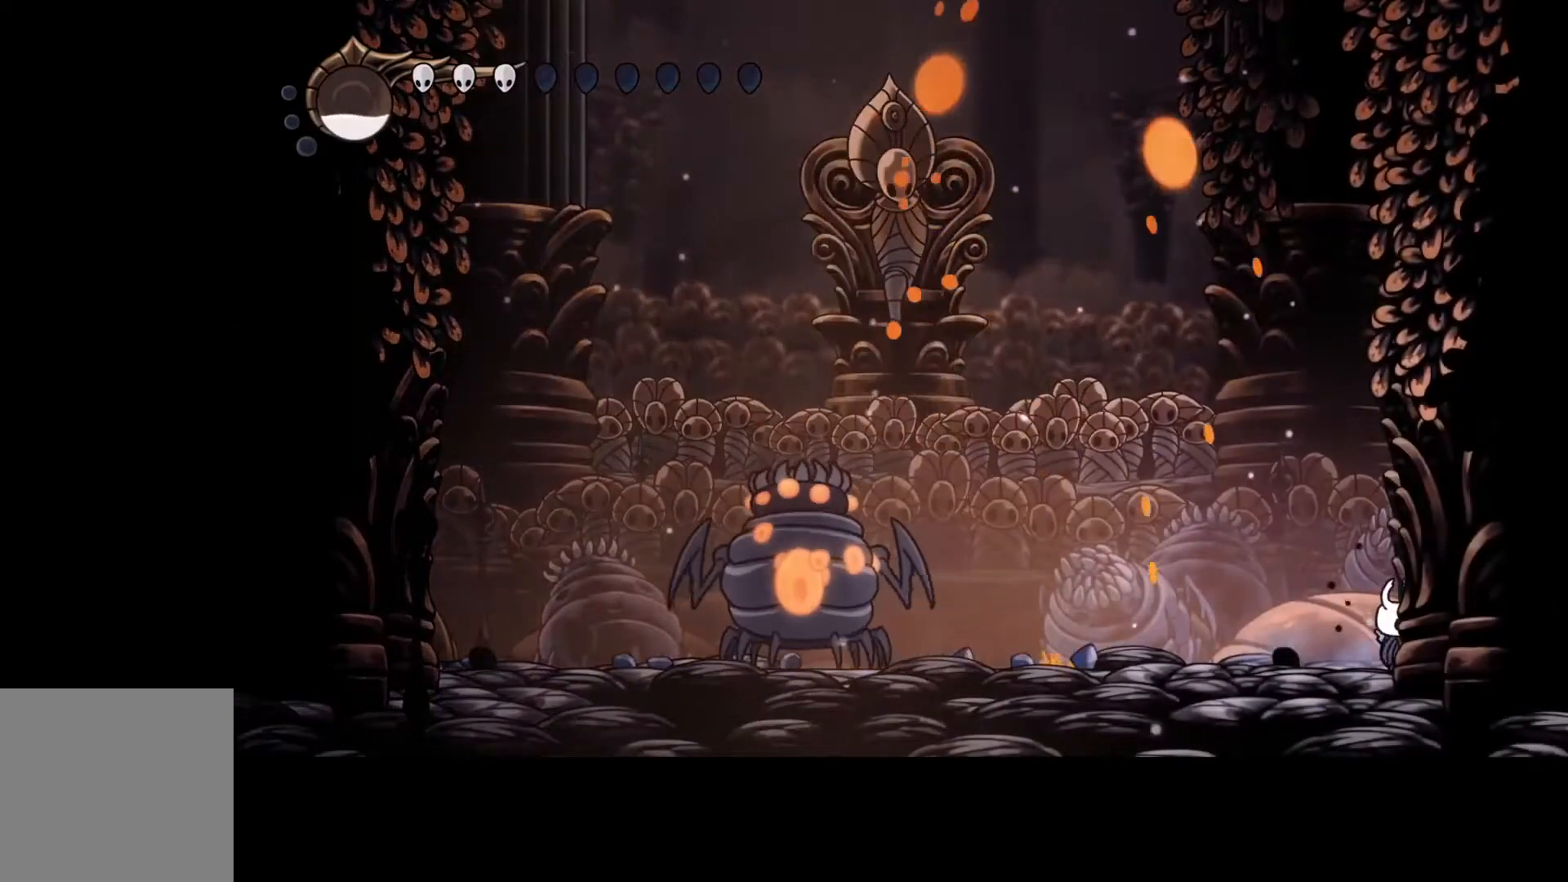
{"buttons": [], "left_stick": "center", "events": []}
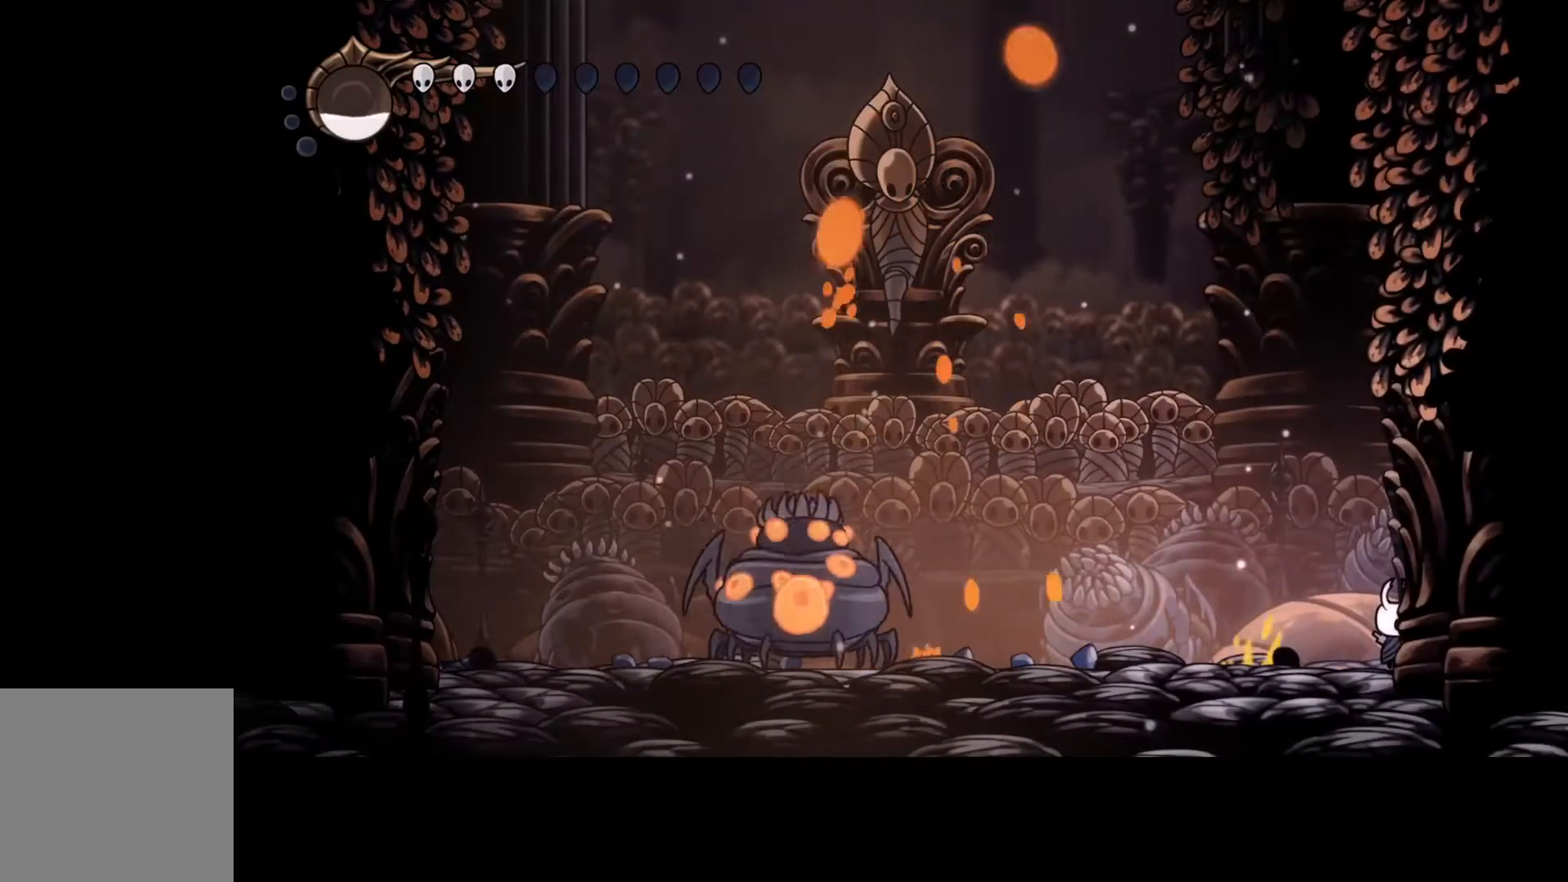
{"buttons": [], "left_stick": "center", "events": []}
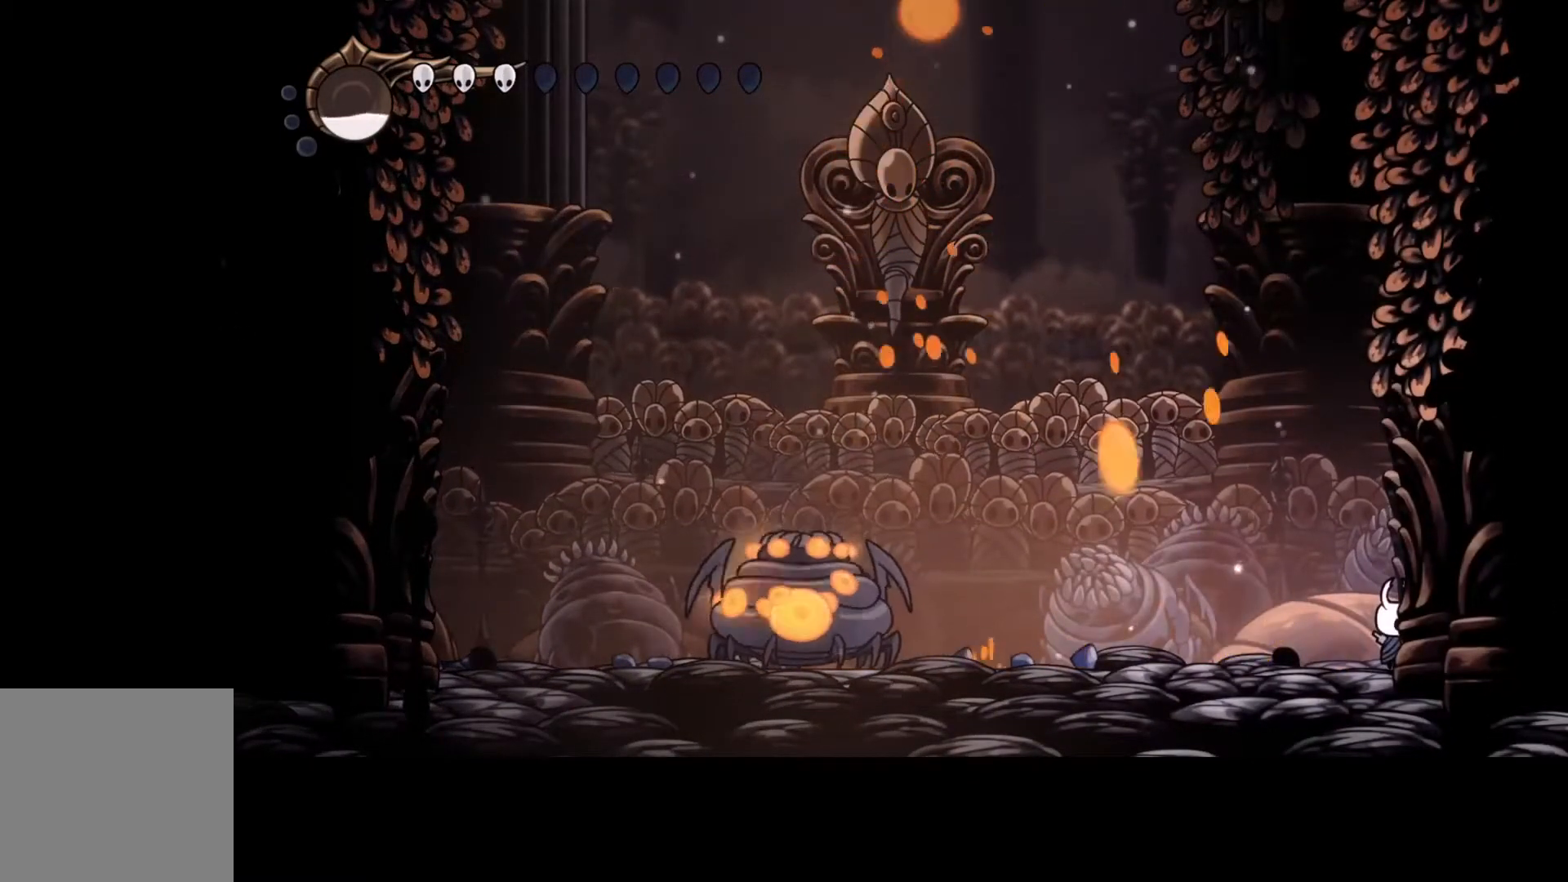
{"buttons": [], "left_stick": "center", "events": []}
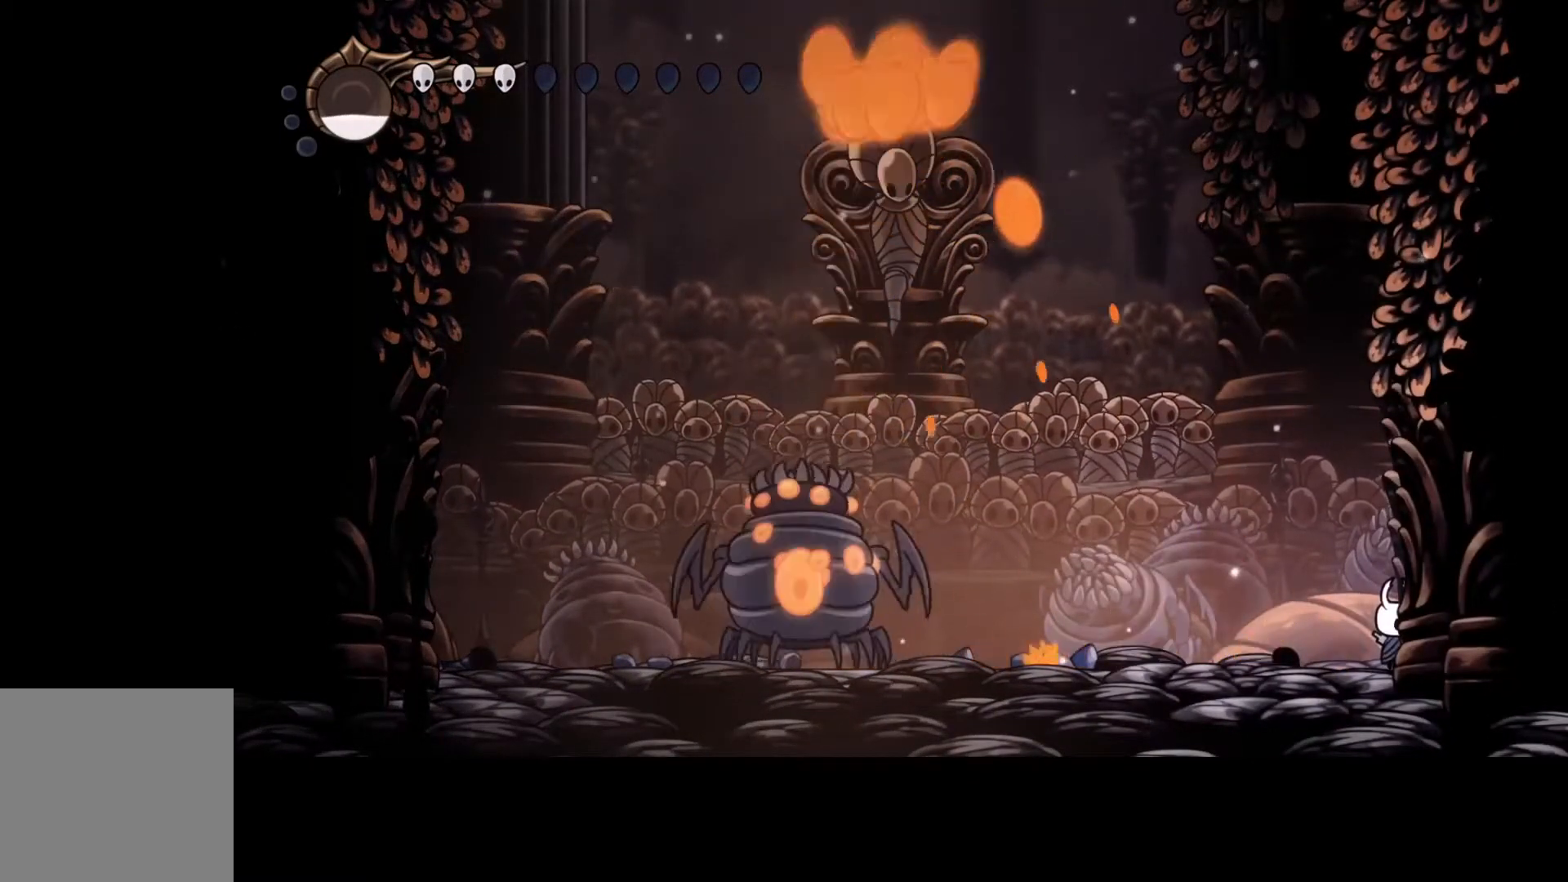
{"buttons": [], "left_stick": "center", "events": []}
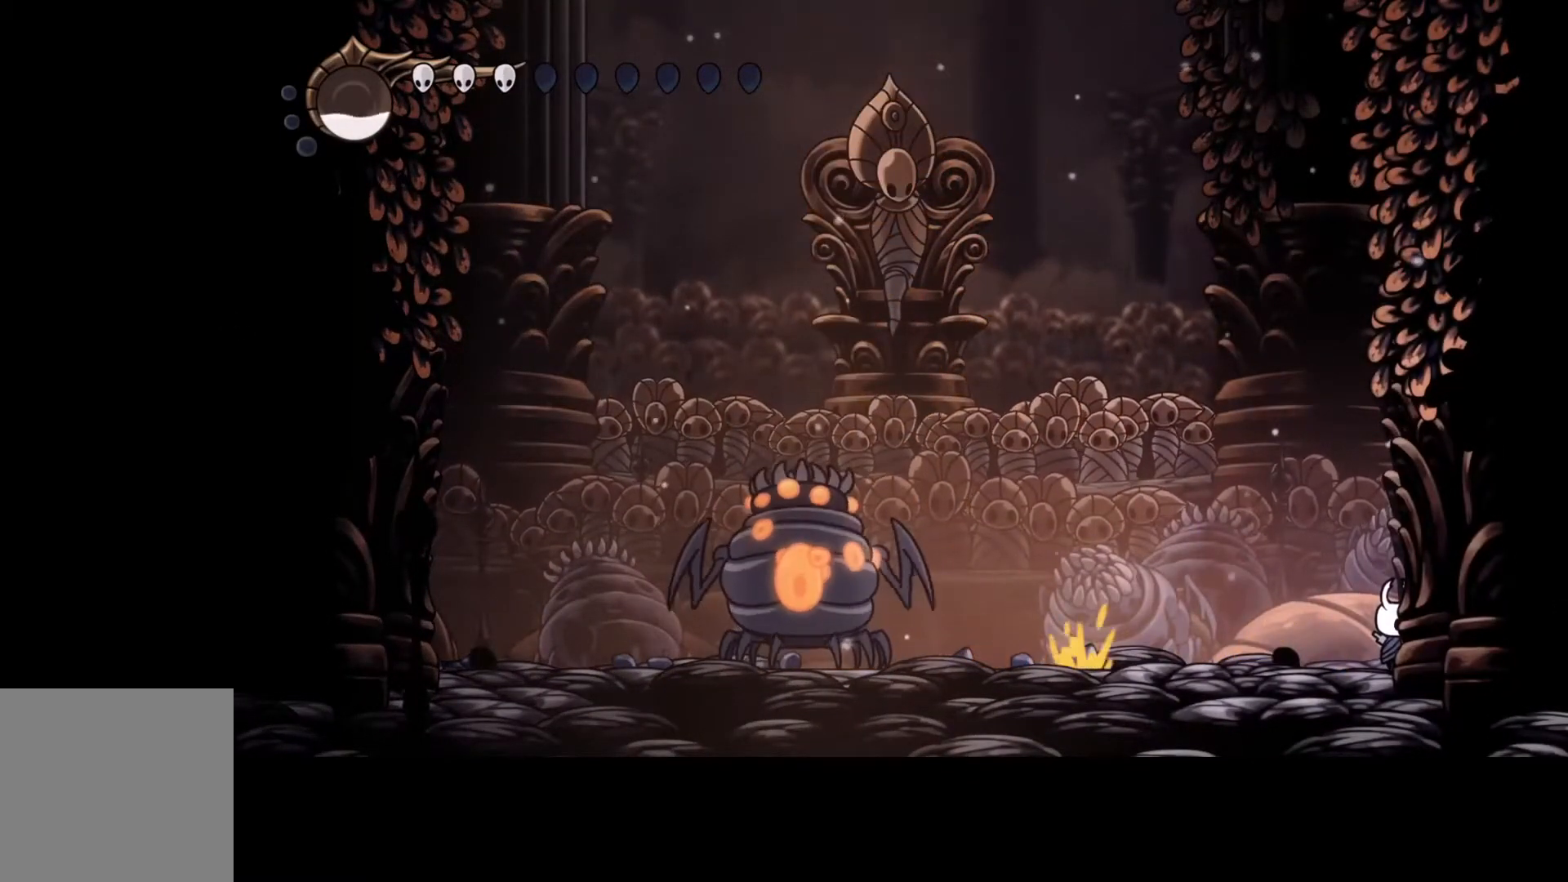
{"buttons": [], "left_stick": "center", "events": []}
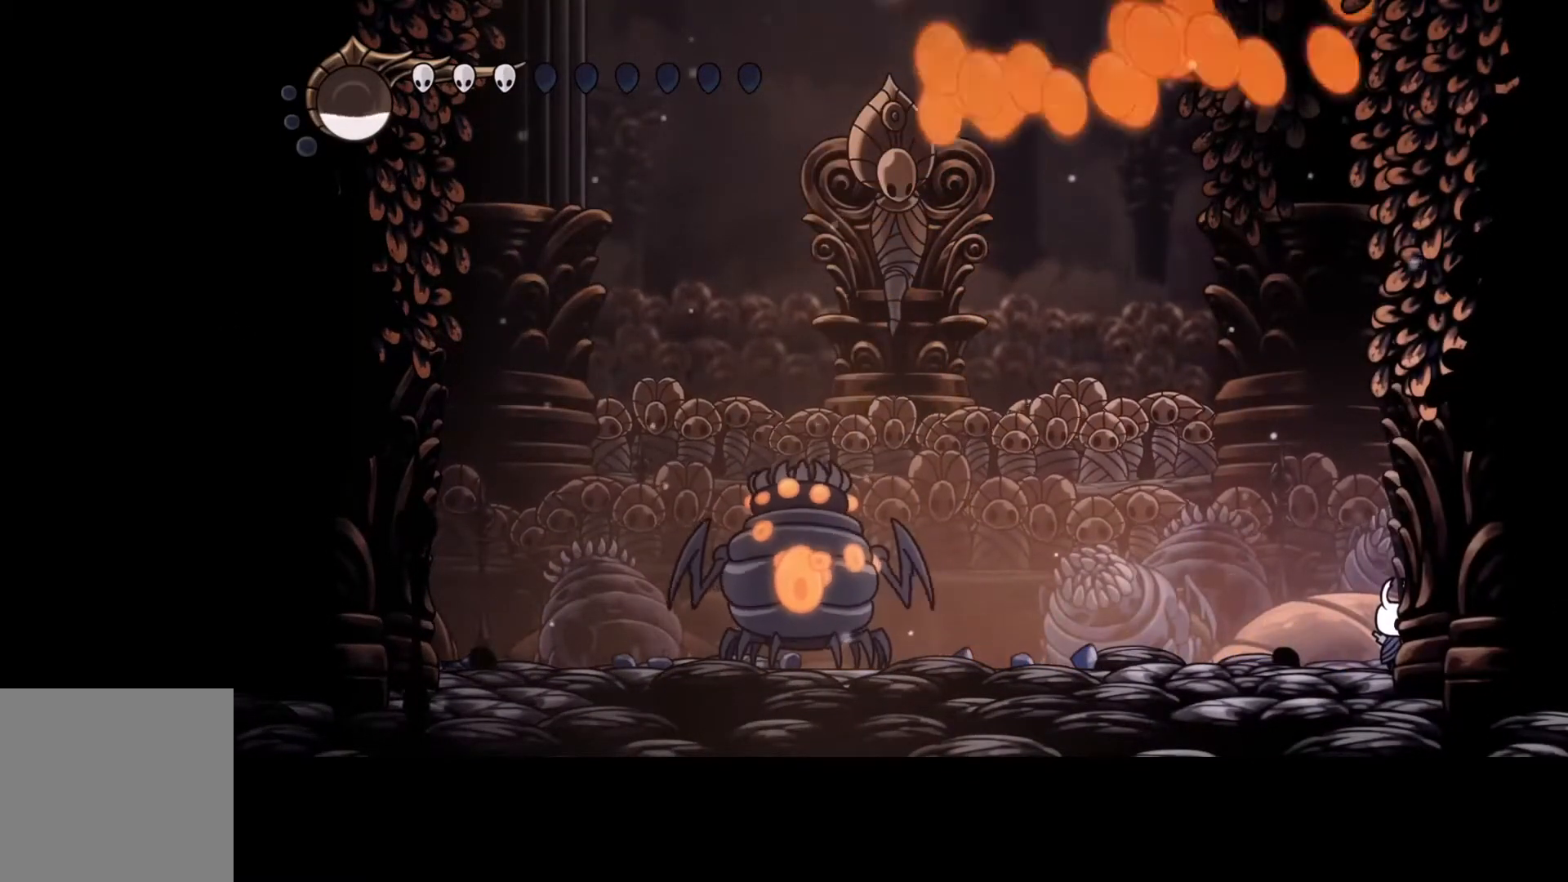
{"buttons": [], "left_stick": "center", "events": [[367, "R2", "down"], [467, "R2", "up"]]}
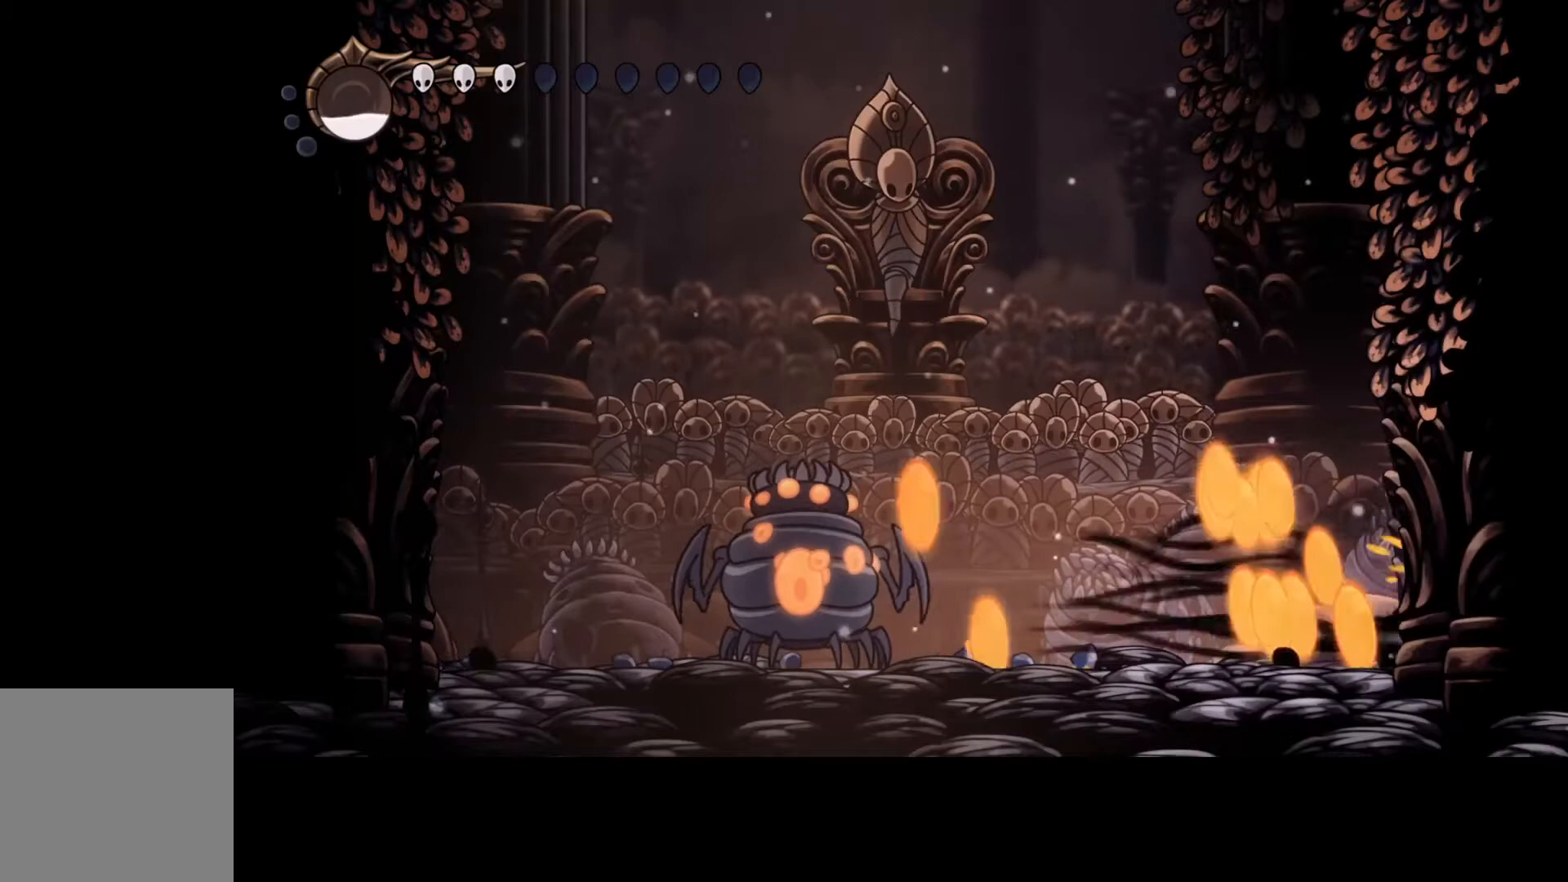
{"buttons": ["B"], "left_stick": "center", "events": [[233, "B", "down"]]}
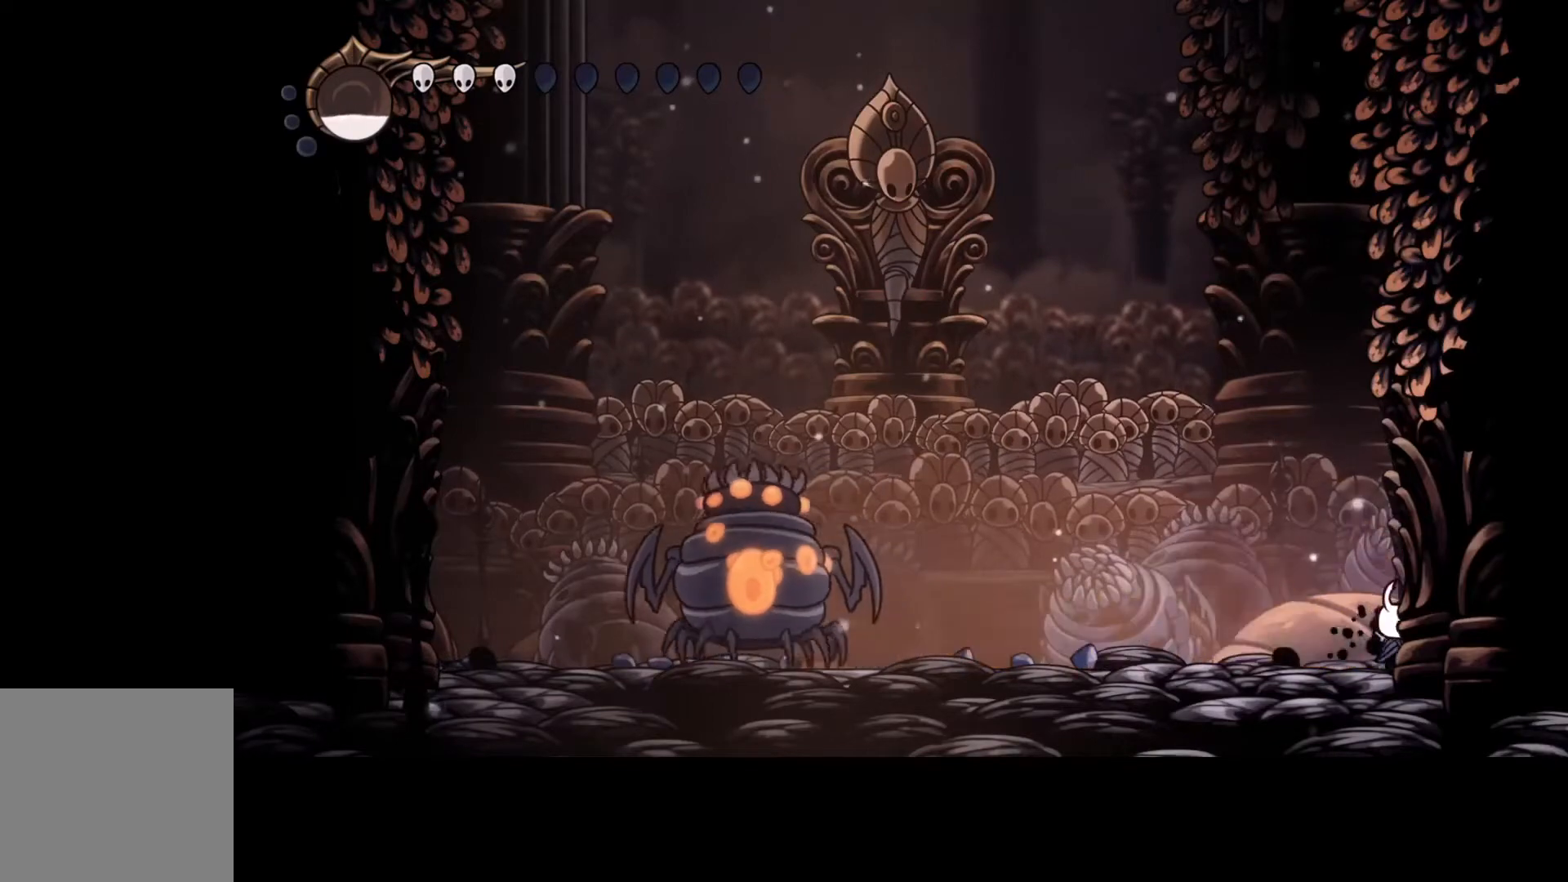
{"buttons": ["B"], "left_stick": "center", "events": []}
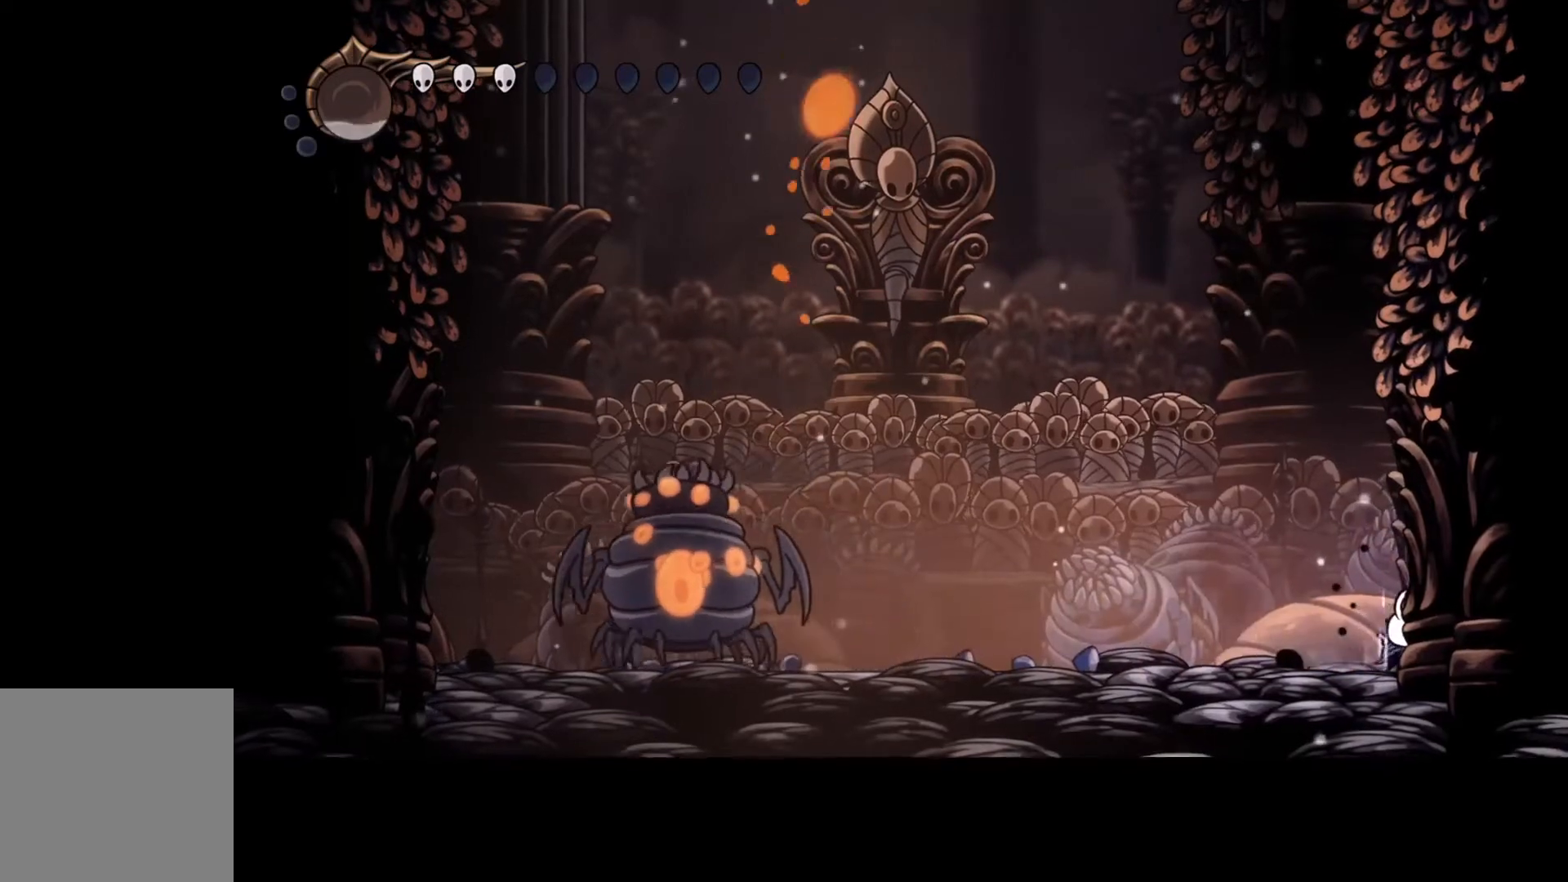
{"buttons": ["B"], "left_stick": "center", "events": []}